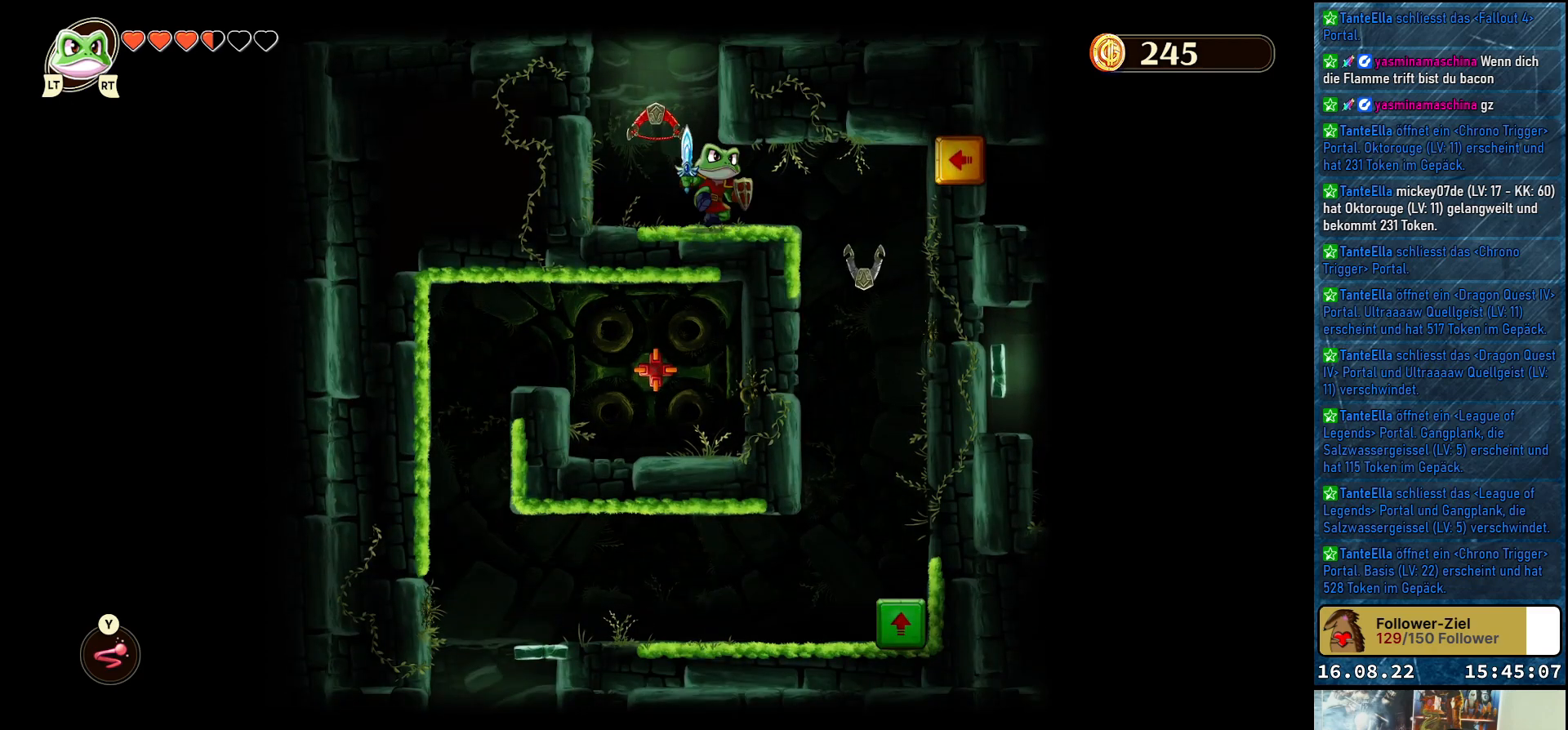
Gameplay with a controller (Xbox layout); each line is a JSON object with the inputs held at the frame after it. "events" lists button and stick changes between this image and that frame as [ms after this image, input, new state], when the widget could be followed in between.
{"buttons": [], "left_stick": "center", "right_stick": "center", "events": [[300, "left_stick", "center"]]}
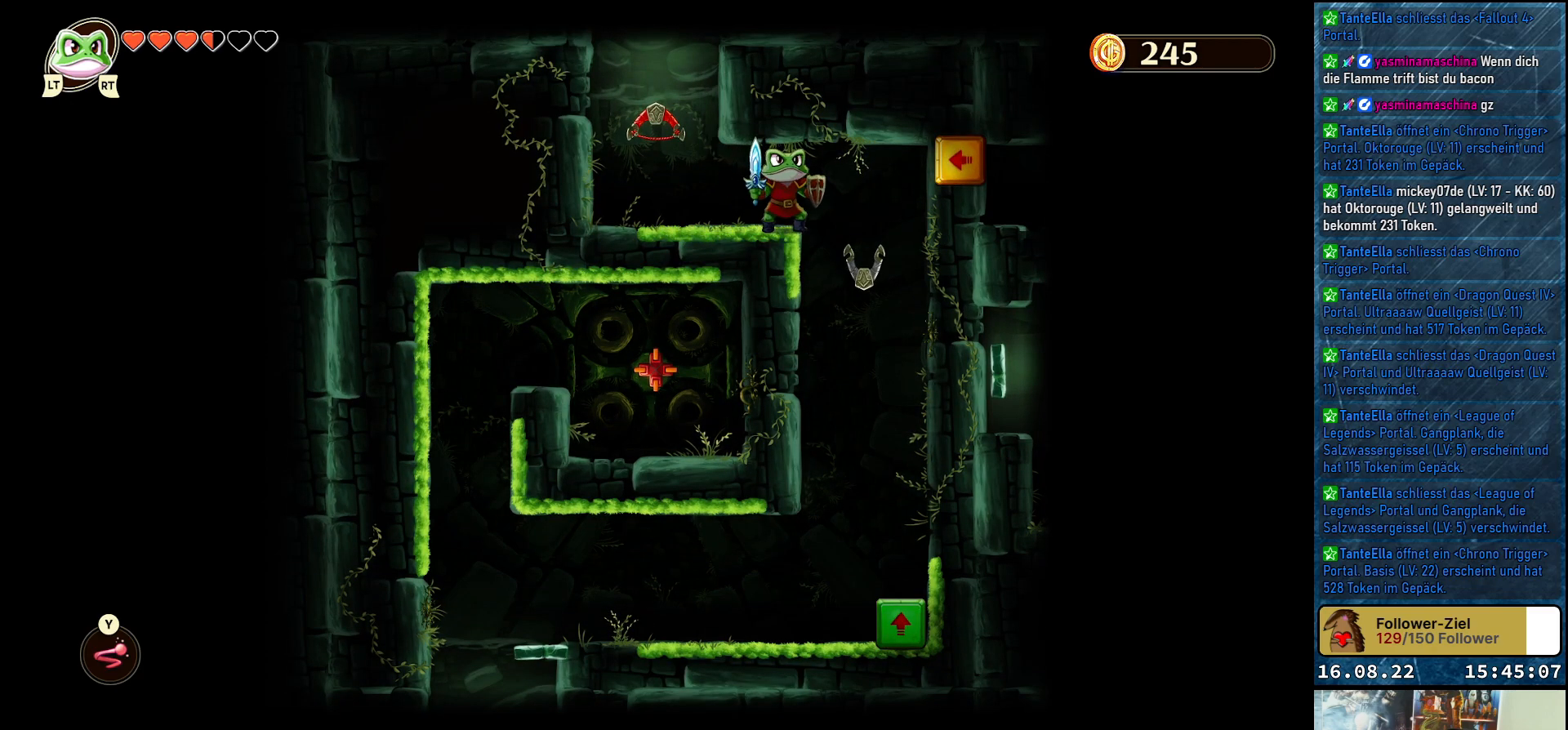
{"buttons": [], "left_stick": "left", "right_stick": "center", "events": [[50, "left_stick", "right"], [217, "left_stick", "center"], [317, "left_stick", "left"]]}
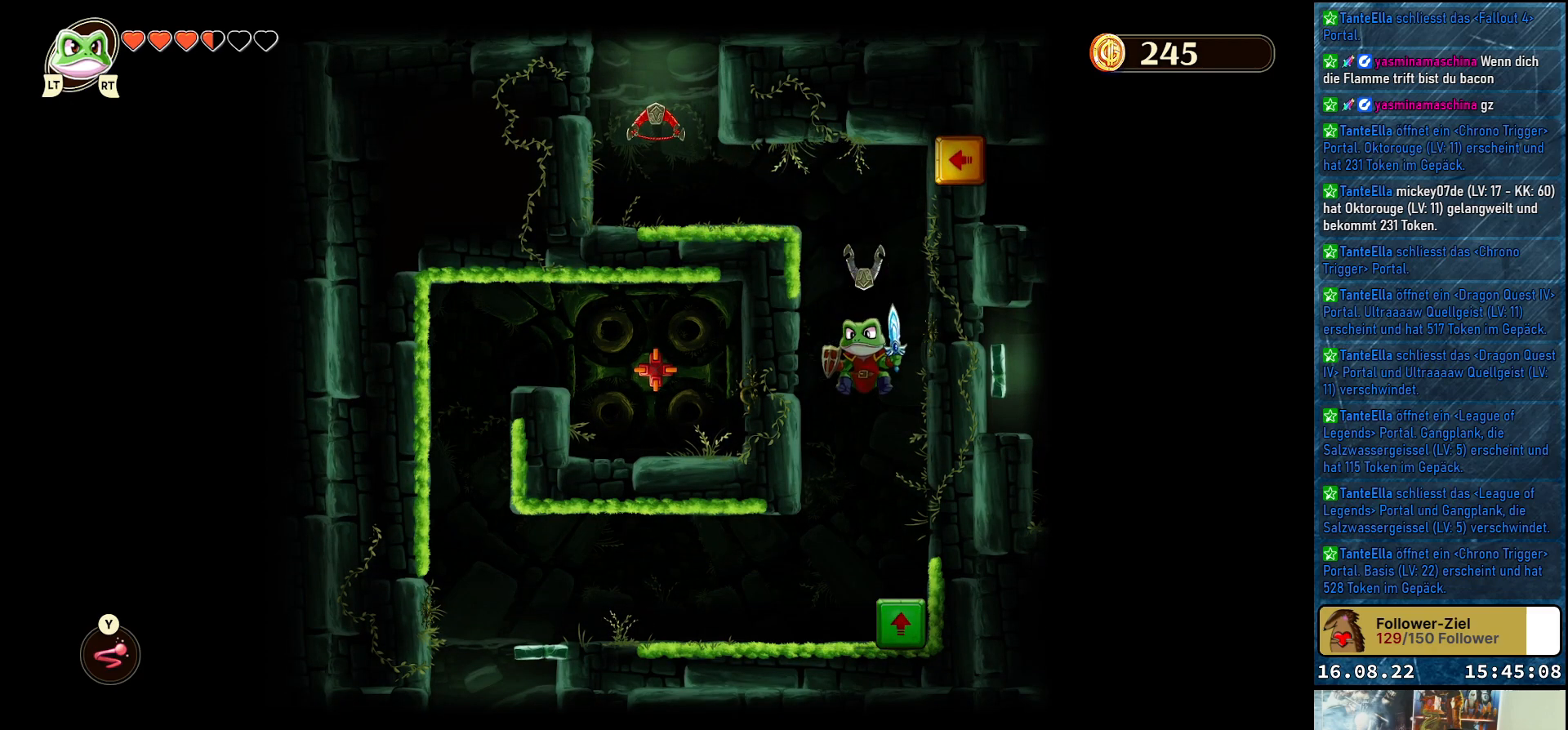
{"buttons": [], "left_stick": "right", "right_stick": "center", "events": [[33, "left_stick", "up-left"], [300, "left_stick", "center"], [433, "left_stick", "right"]]}
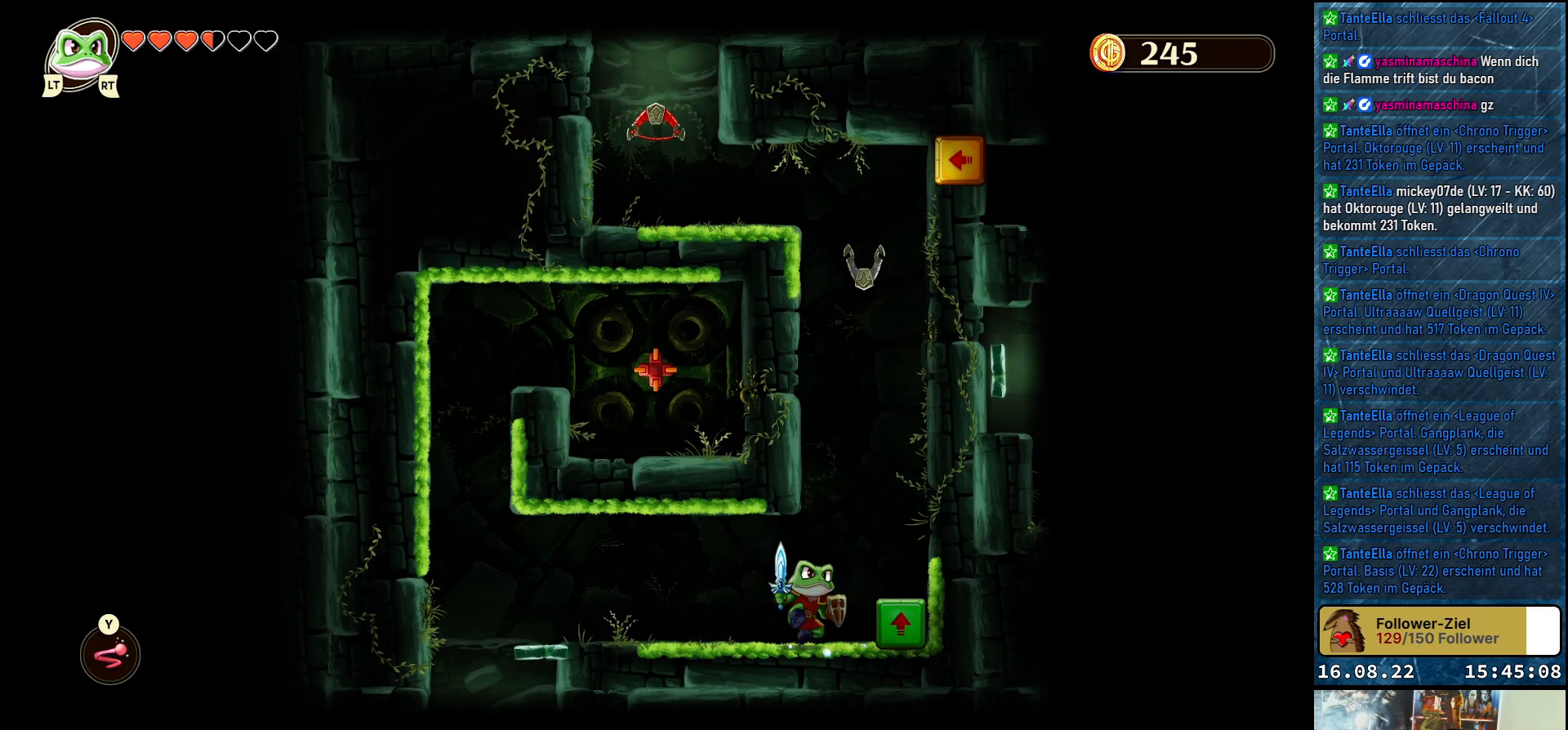
{"buttons": [], "left_stick": "left", "right_stick": "center", "events": [[167, "Y", "down"], [167, "left_stick", "center"], [283, "Y", "up"], [383, "left_stick", "left"]]}
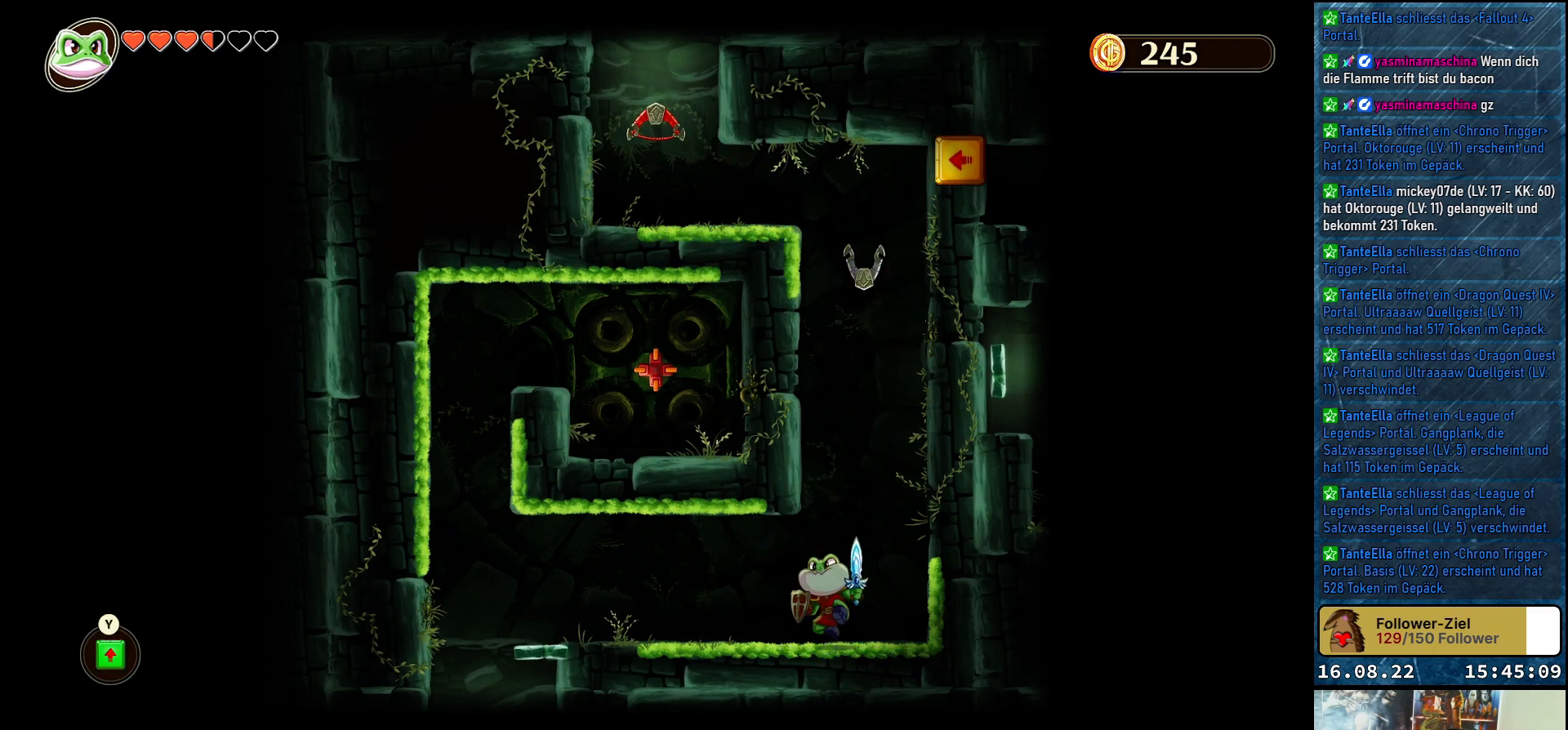
{"buttons": [], "left_stick": "up-left", "right_stick": "center", "events": [[50, "left_stick", "up-left"]]}
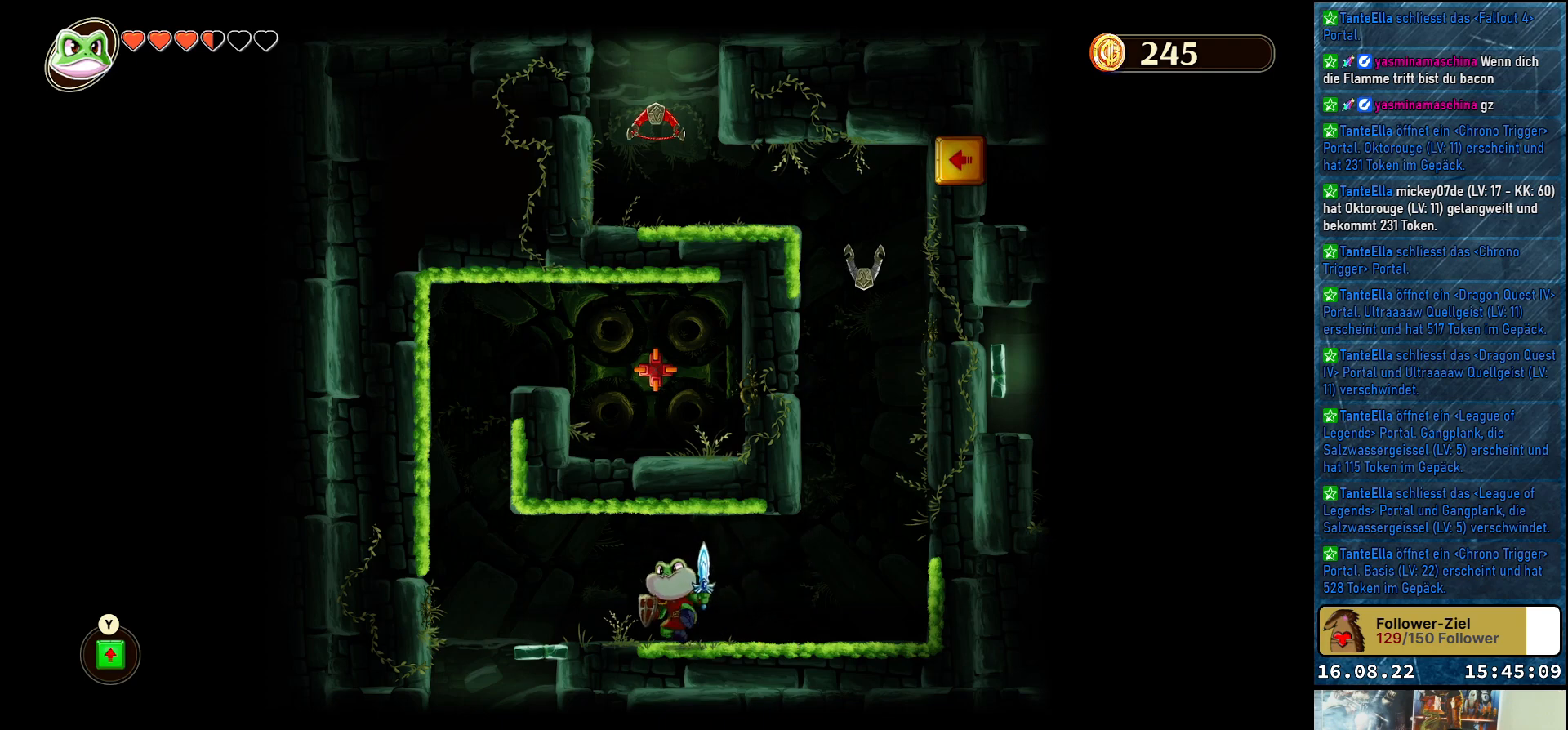
{"buttons": [], "left_stick": "center", "right_stick": "center", "events": [[283, "left_stick", "center"]]}
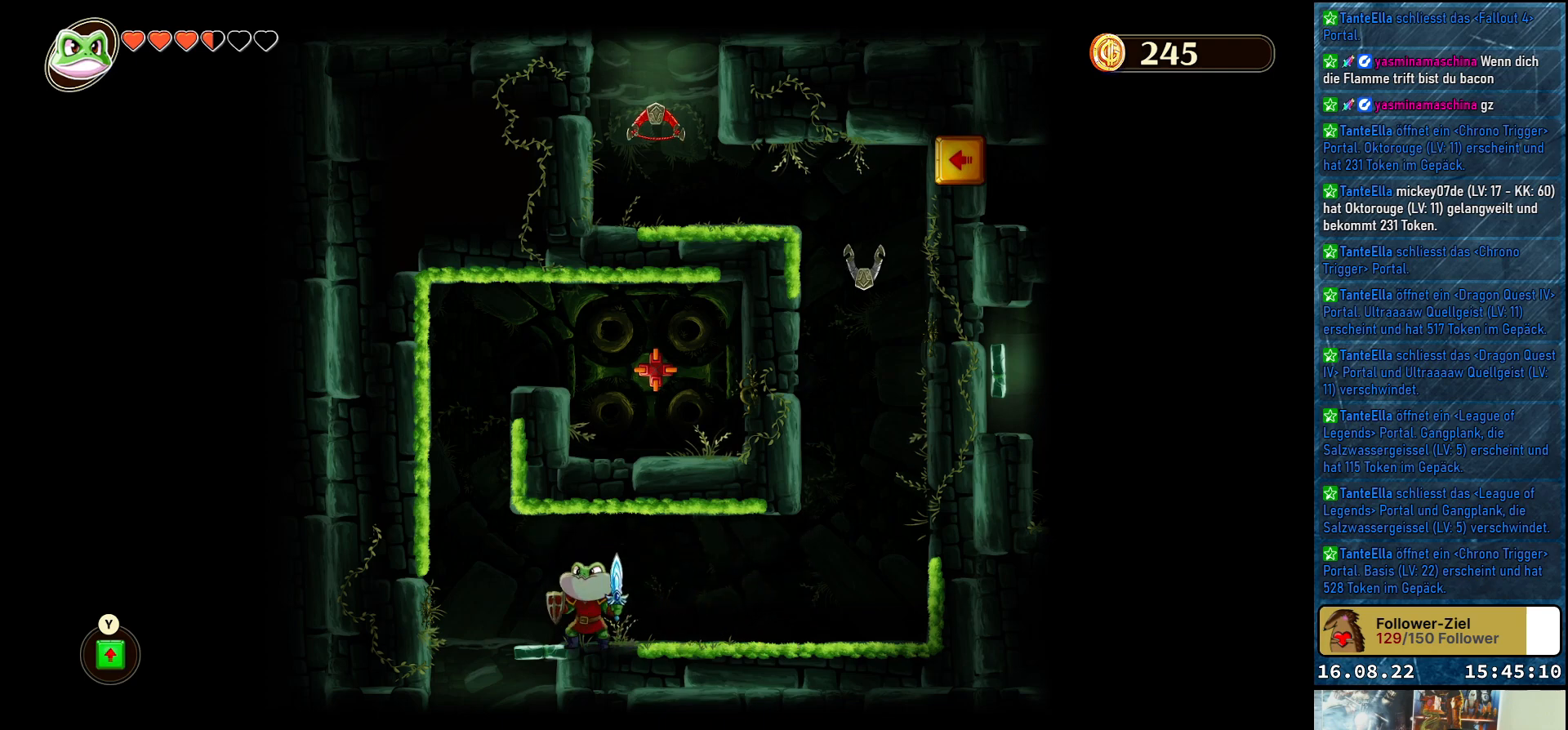
{"buttons": [], "left_stick": "right", "right_stick": "center", "events": [[267, "left_stick", "right"]]}
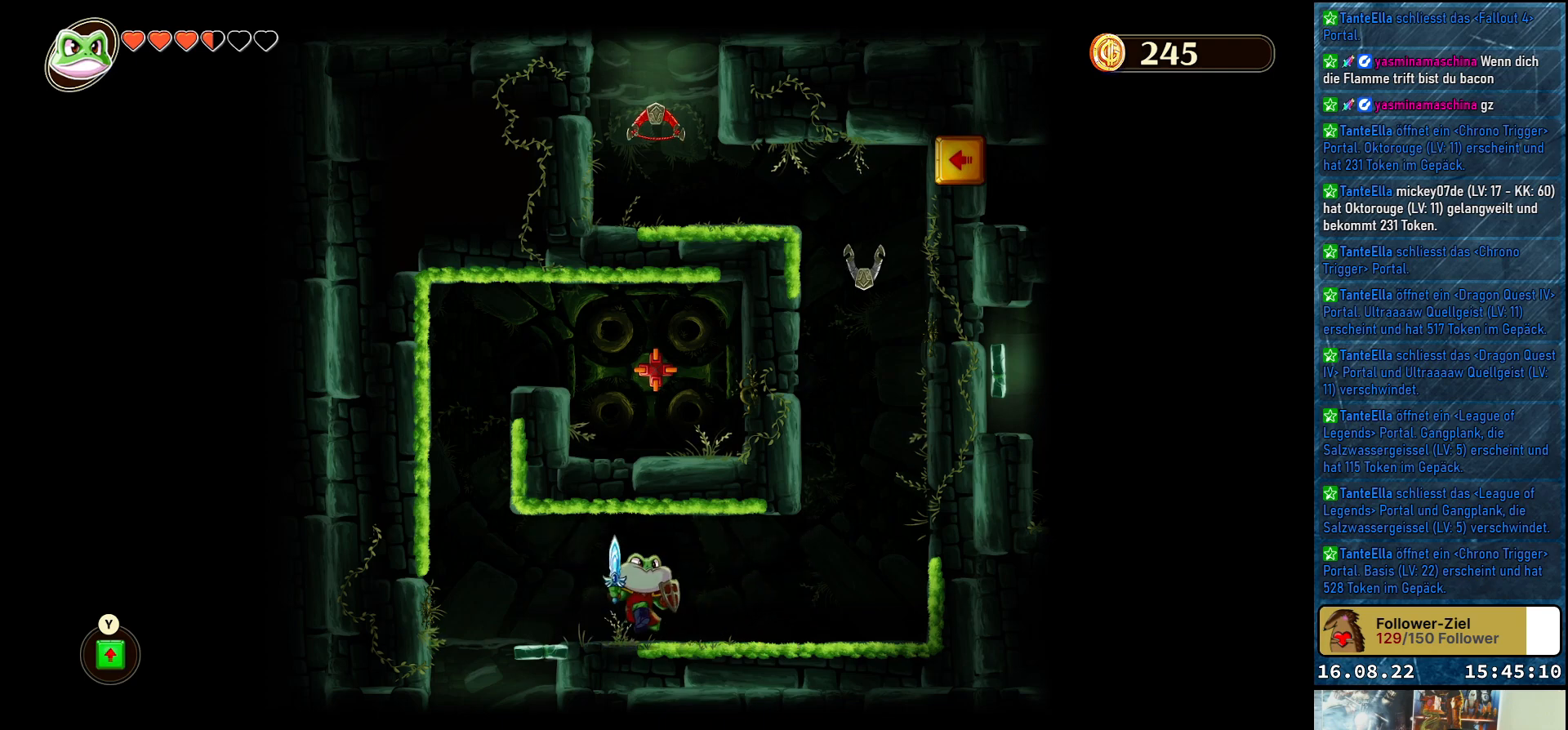
{"buttons": [], "left_stick": "center", "right_stick": "center", "events": [[233, "Y", "down"], [250, "left_stick", "center"], [333, "Y", "up"]]}
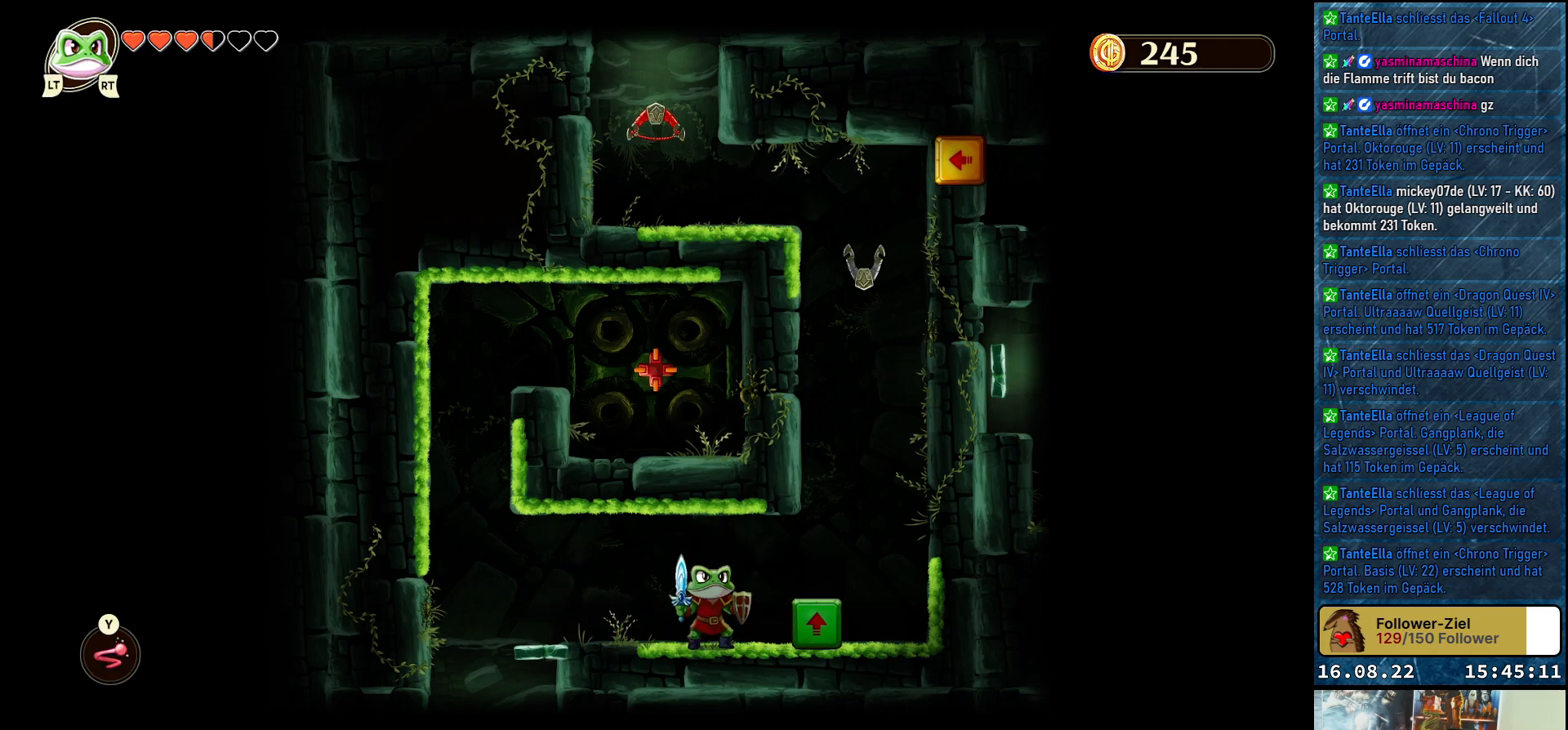
{"buttons": [], "left_stick": "left", "right_stick": "center", "events": [[217, "left_stick", "left"]]}
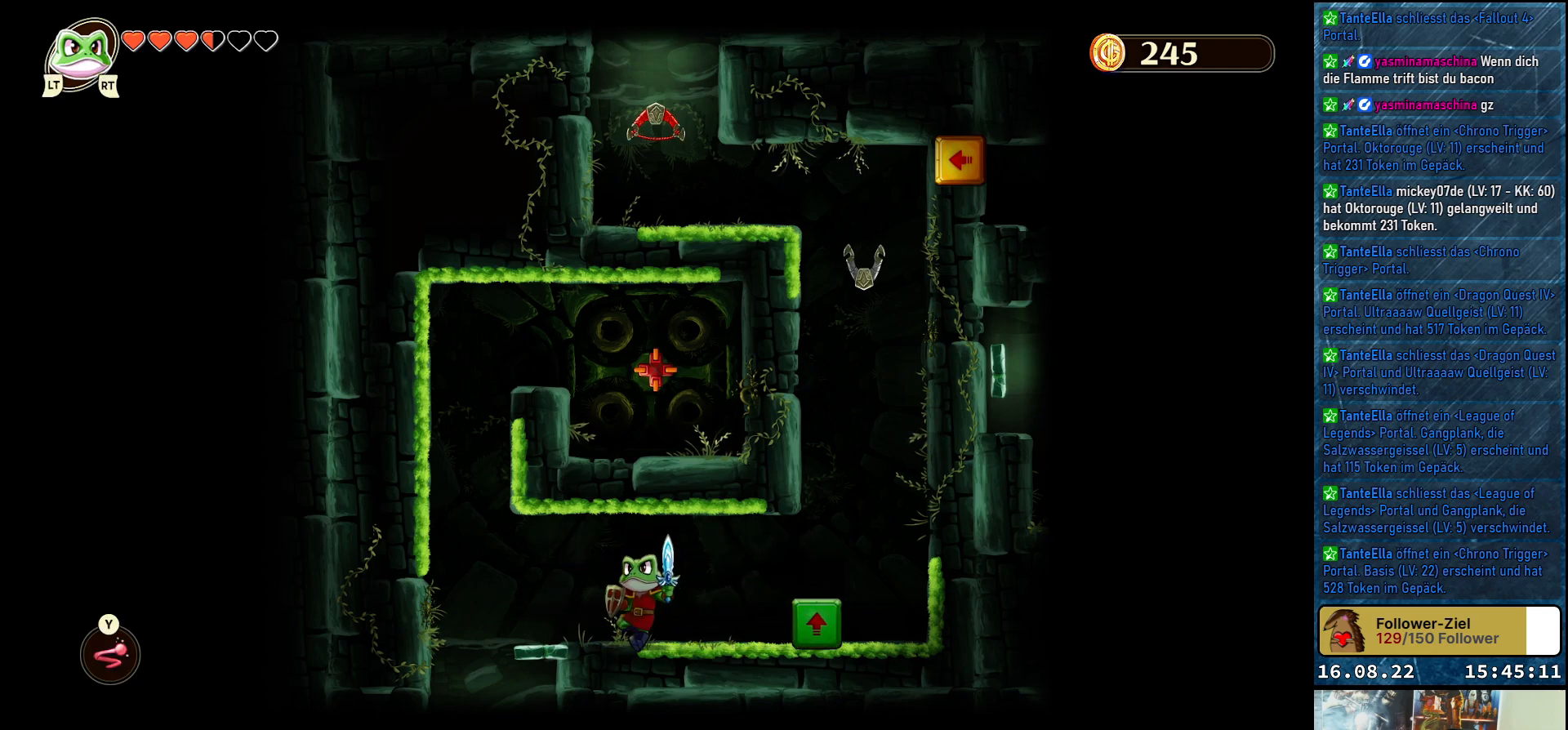
{"buttons": [], "left_stick": "center", "right_stick": "center", "events": [[217, "left_stick", "center"]]}
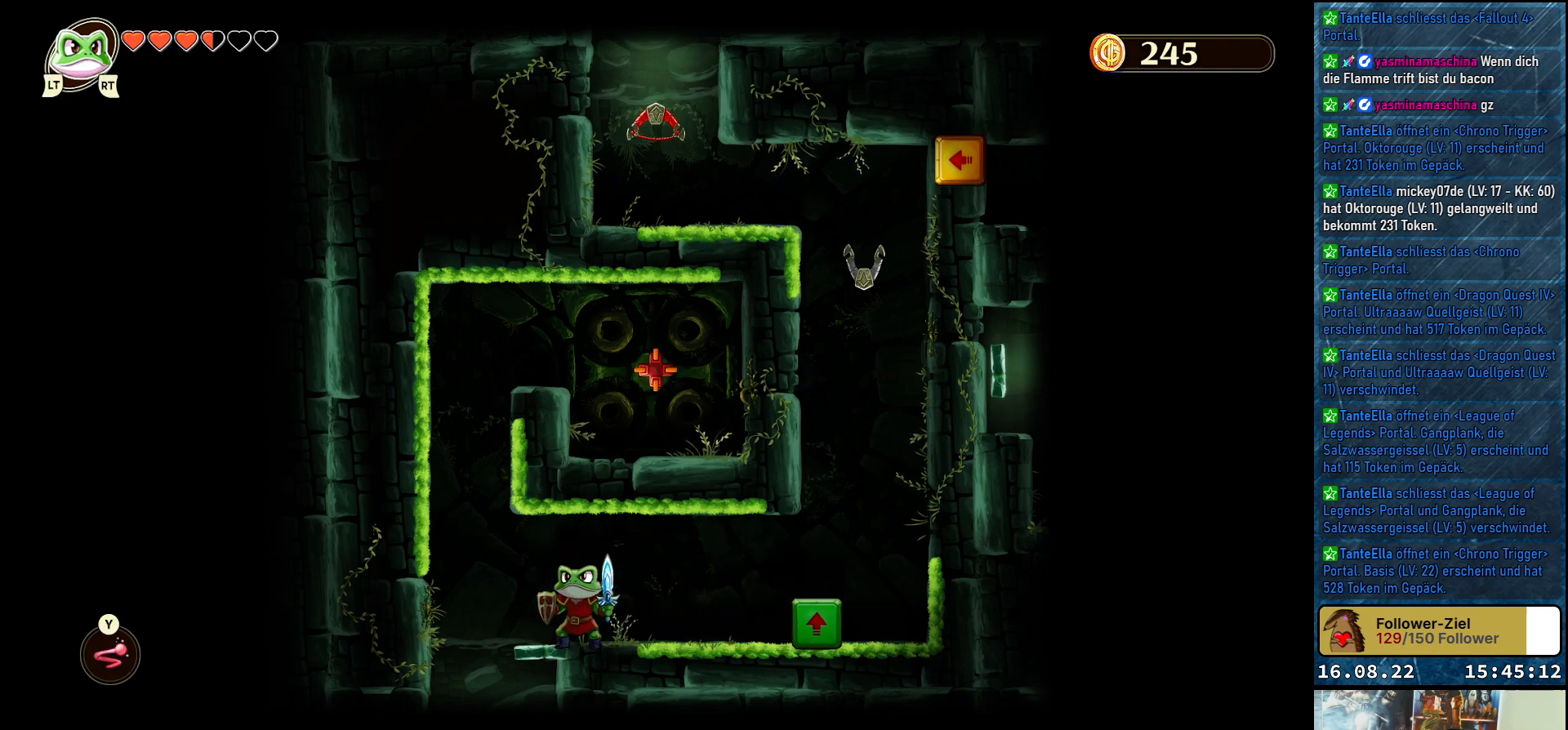
{"buttons": [], "left_stick": "center", "right_stick": "center", "events": [[150, "R2", "down"], [283, "R2", "up"]]}
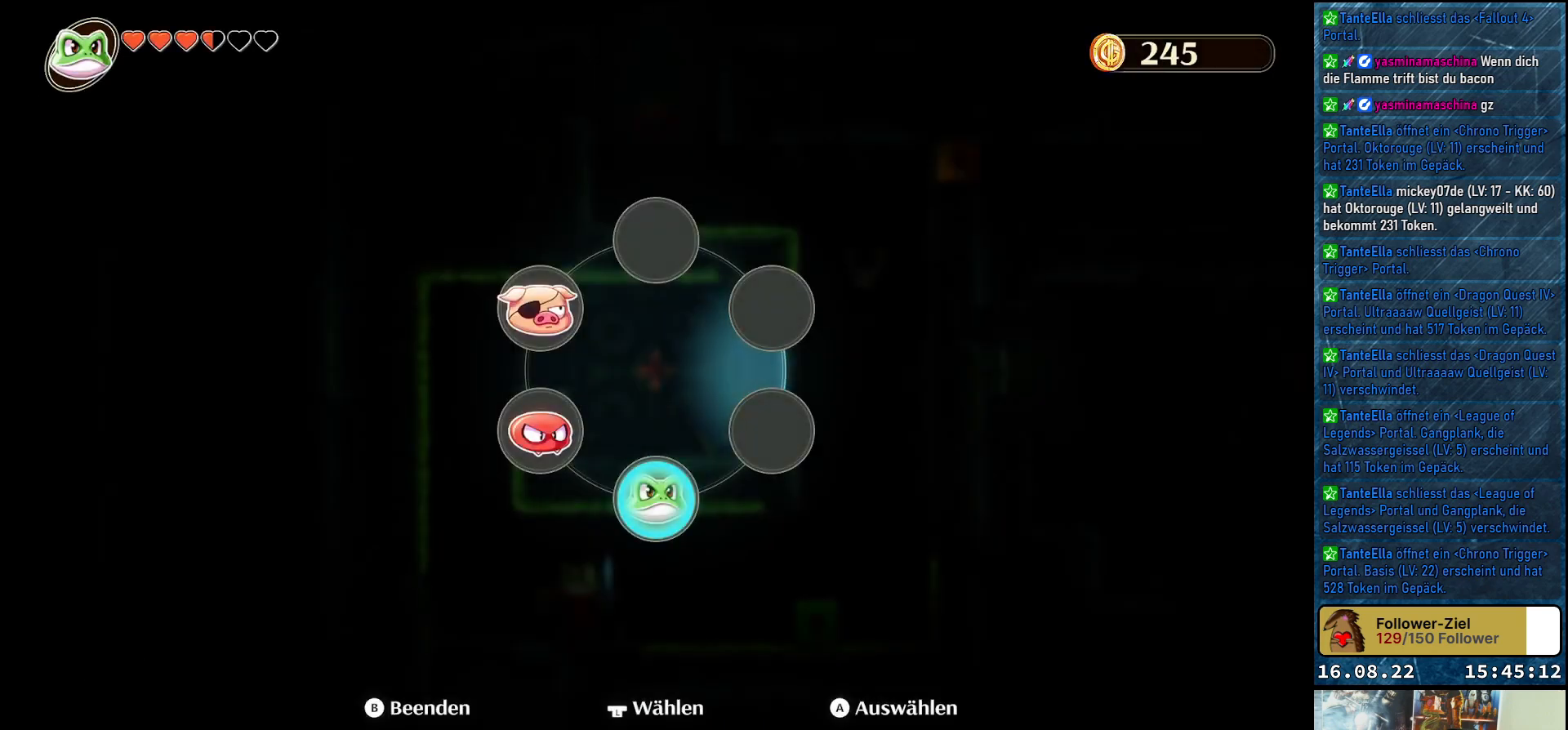
{"buttons": ["A"], "left_stick": "center", "right_stick": "center", "events": [[183, "left_stick", "down-left"], [367, "left_stick", "center"], [467, "A", "down"]]}
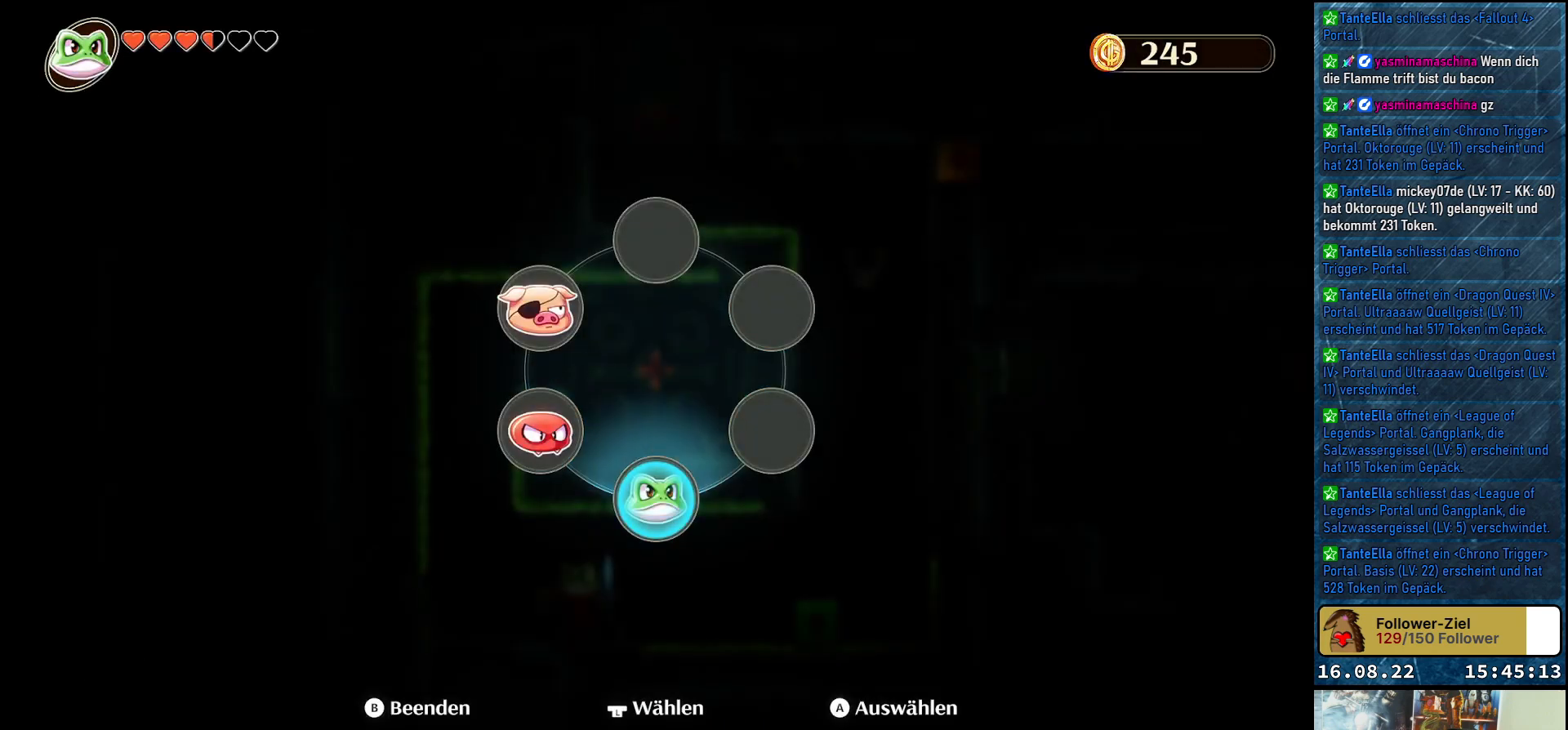
{"buttons": [], "left_stick": "center", "right_stick": "center", "events": [[100, "A", "up"], [267, "left_stick", "left"], [400, "A", "down"], [433, "left_stick", "center"], [483, "A", "up"]]}
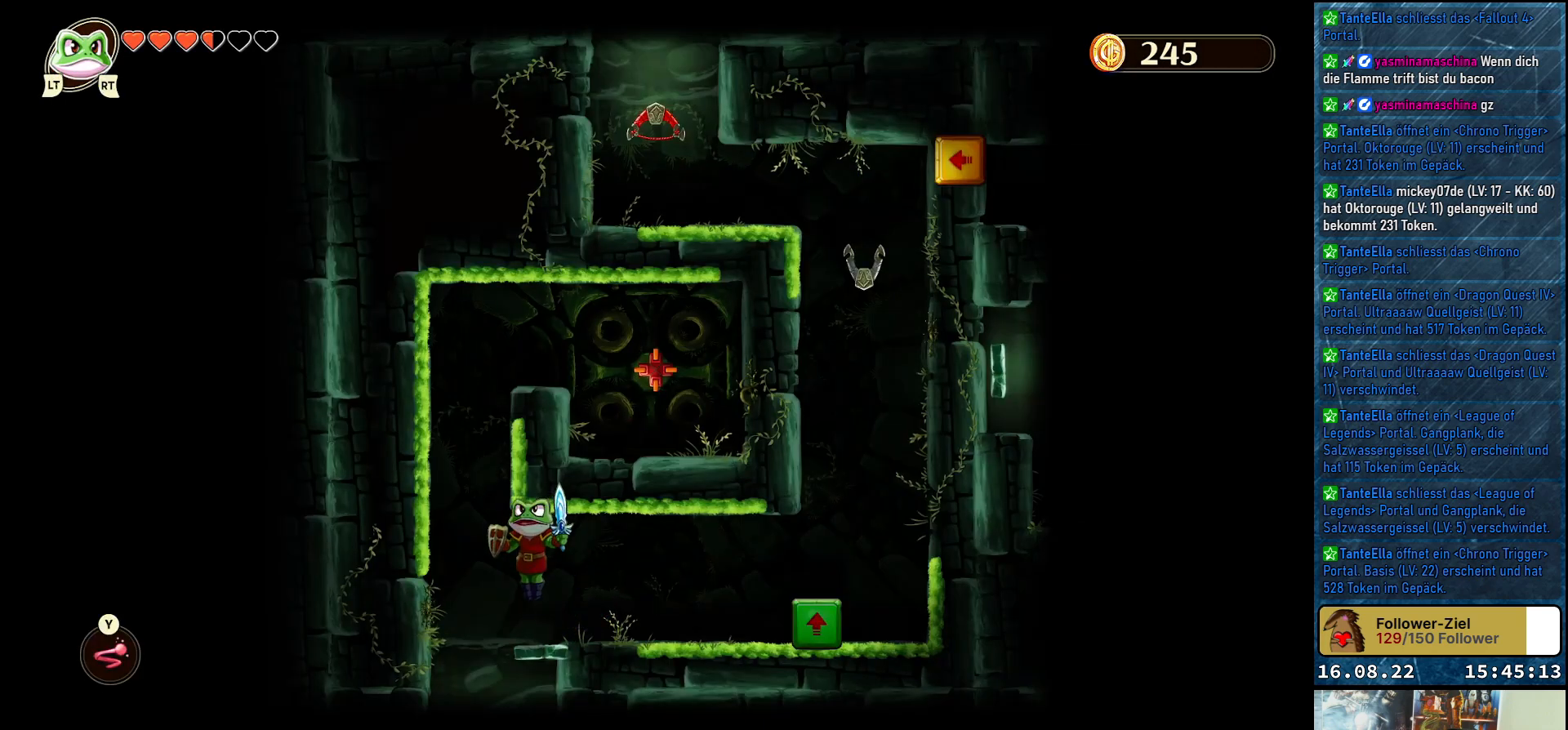
{"buttons": [], "left_stick": "center", "right_stick": "center", "events": [[267, "left_stick", "down-right"], [433, "left_stick", "center"]]}
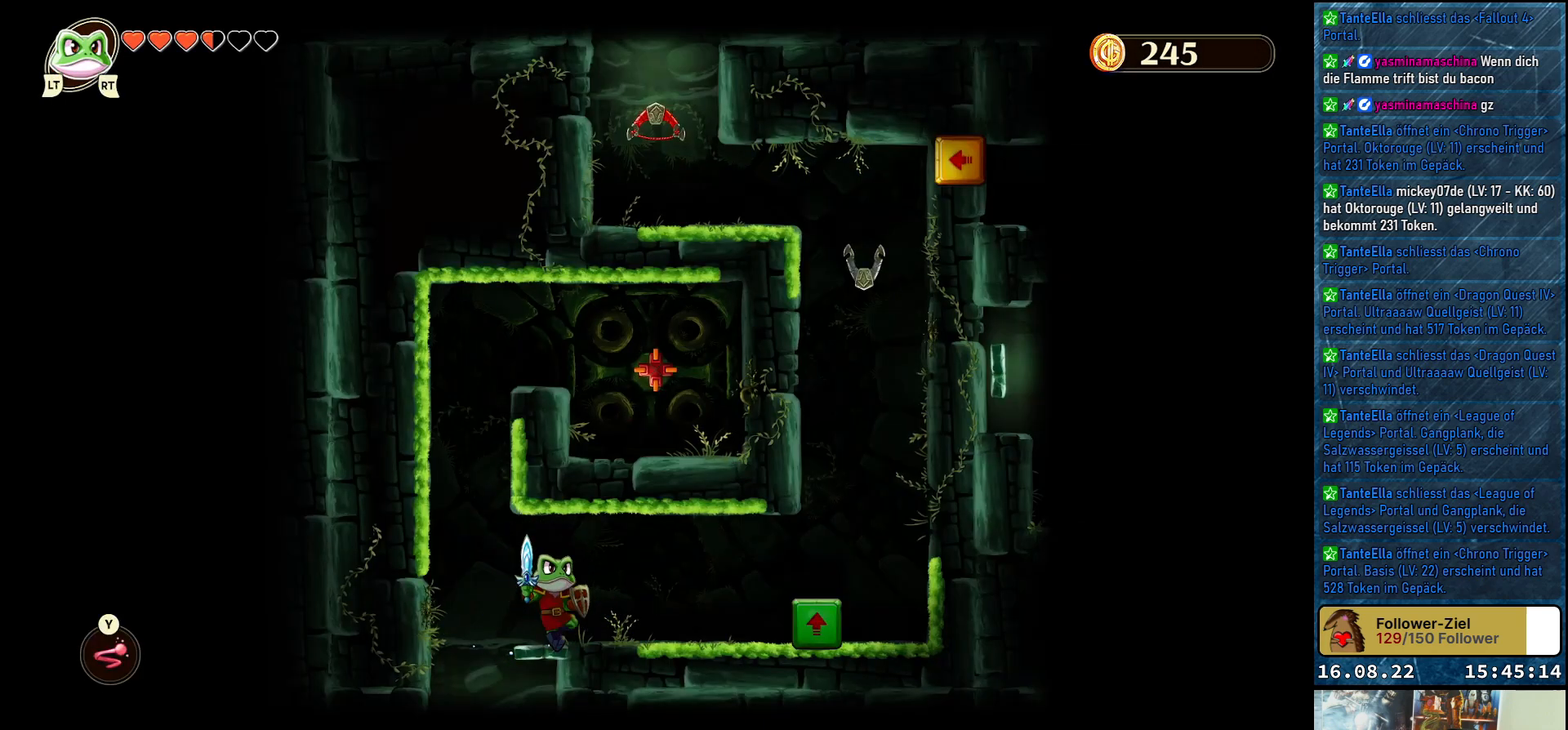
{"buttons": [], "left_stick": "center", "right_stick": "center", "events": [[267, "left_stick", "down-left"], [350, "left_stick", "center"]]}
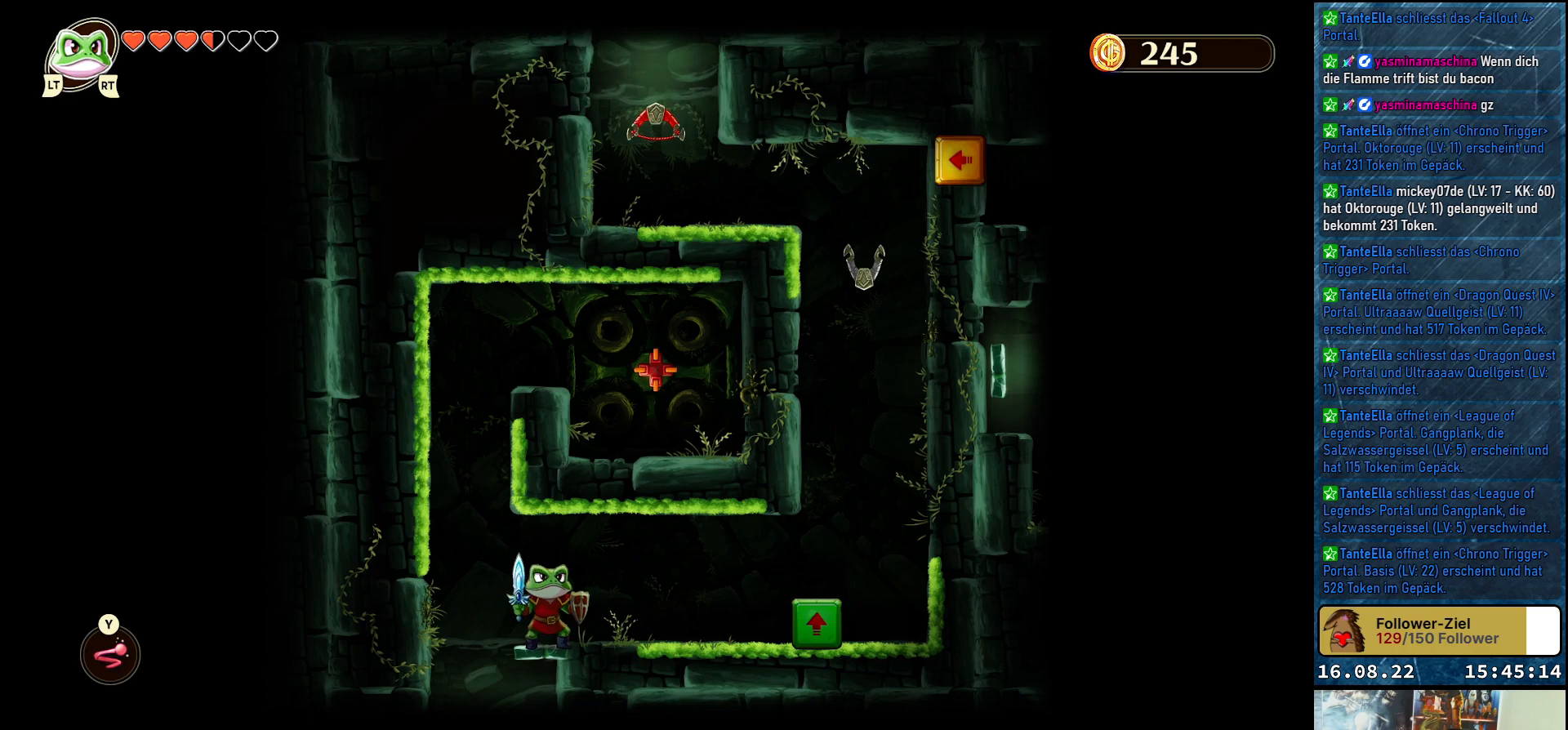
{"buttons": [], "left_stick": "down-left", "right_stick": "center", "events": [[83, "R2", "down"], [217, "R2", "up"], [467, "left_stick", "down-left"]]}
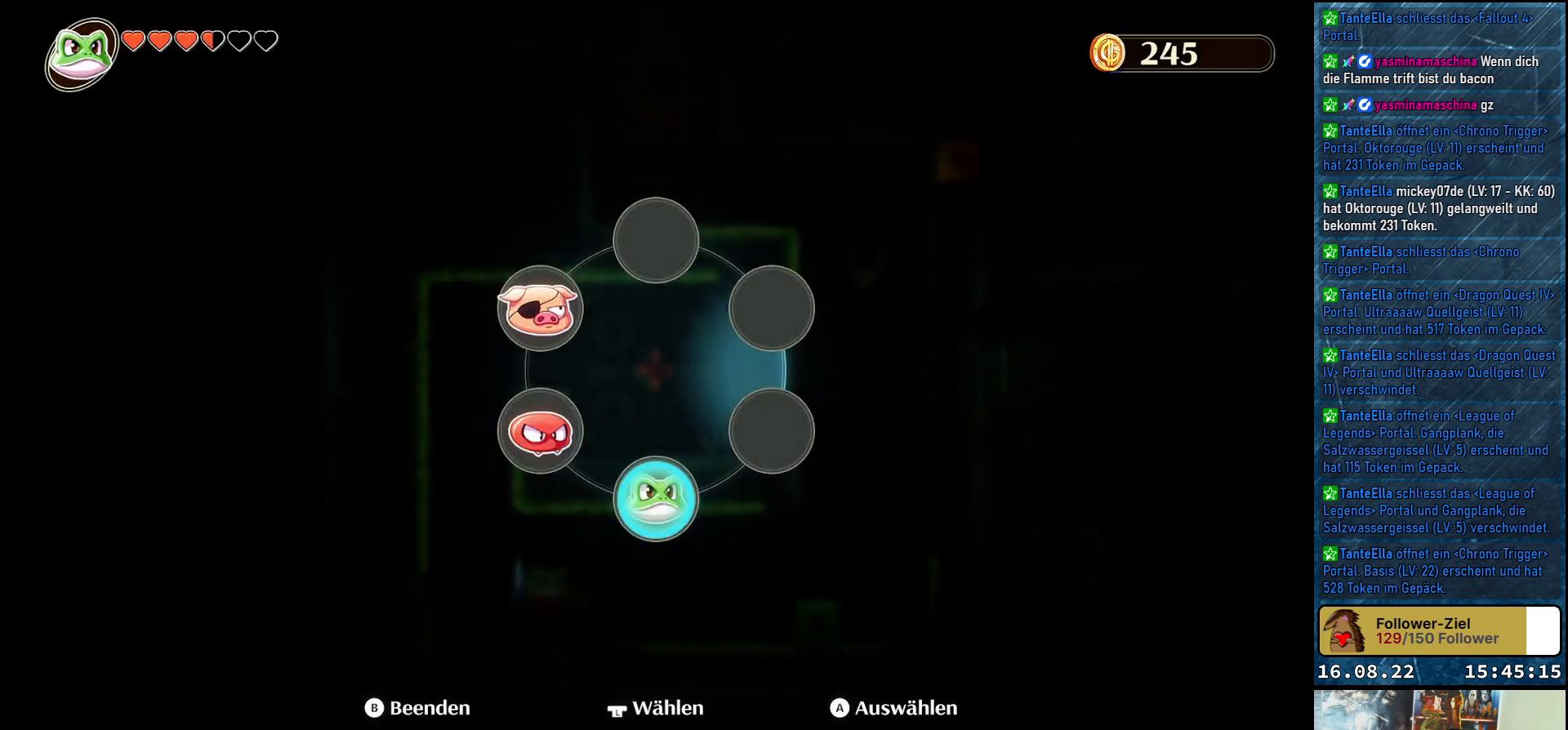
{"buttons": ["A"], "left_stick": "center", "right_stick": "center", "events": [[150, "left_stick", "center"], [483, "A", "down"]]}
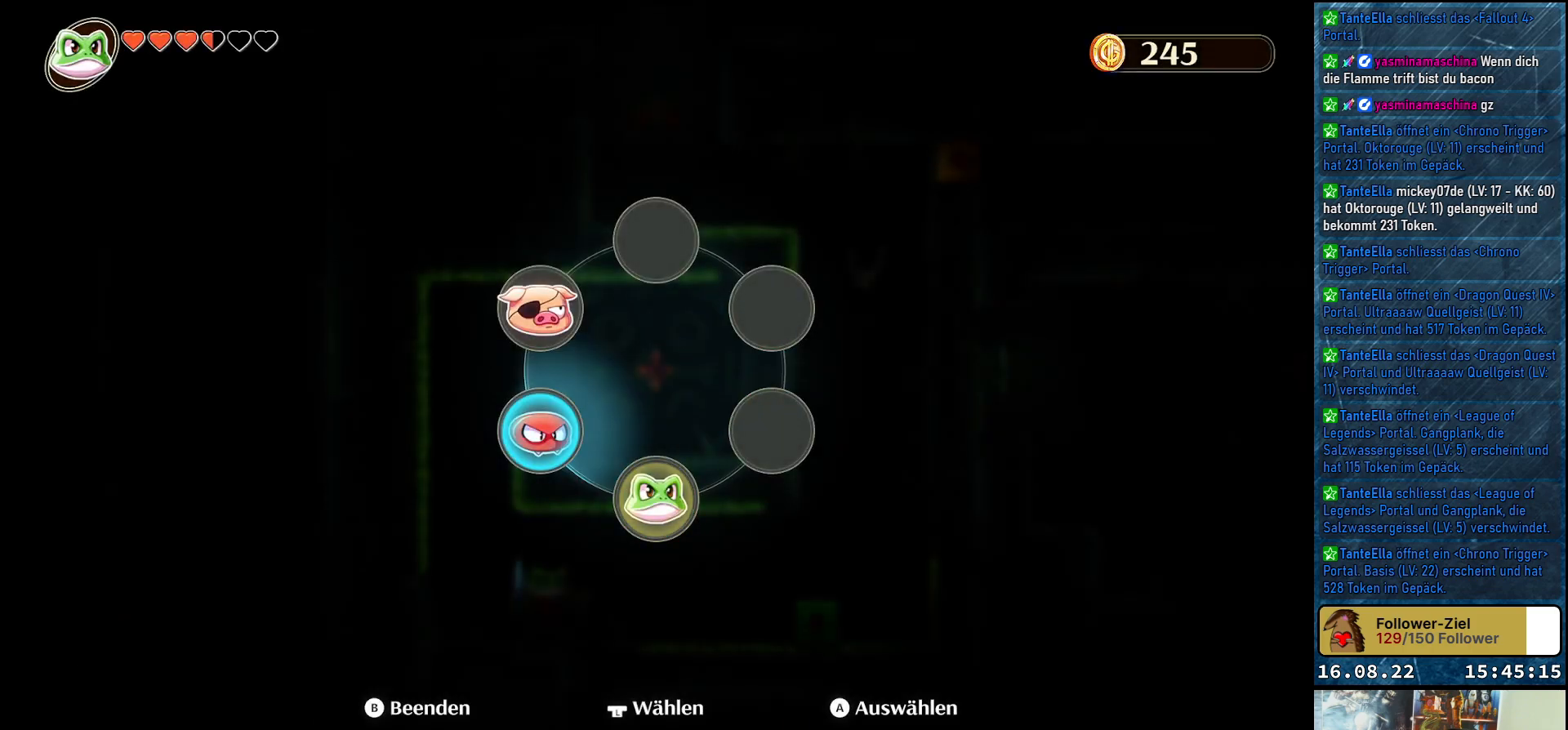
{"buttons": [], "left_stick": "center", "right_stick": "center", "events": [[117, "A", "up"]]}
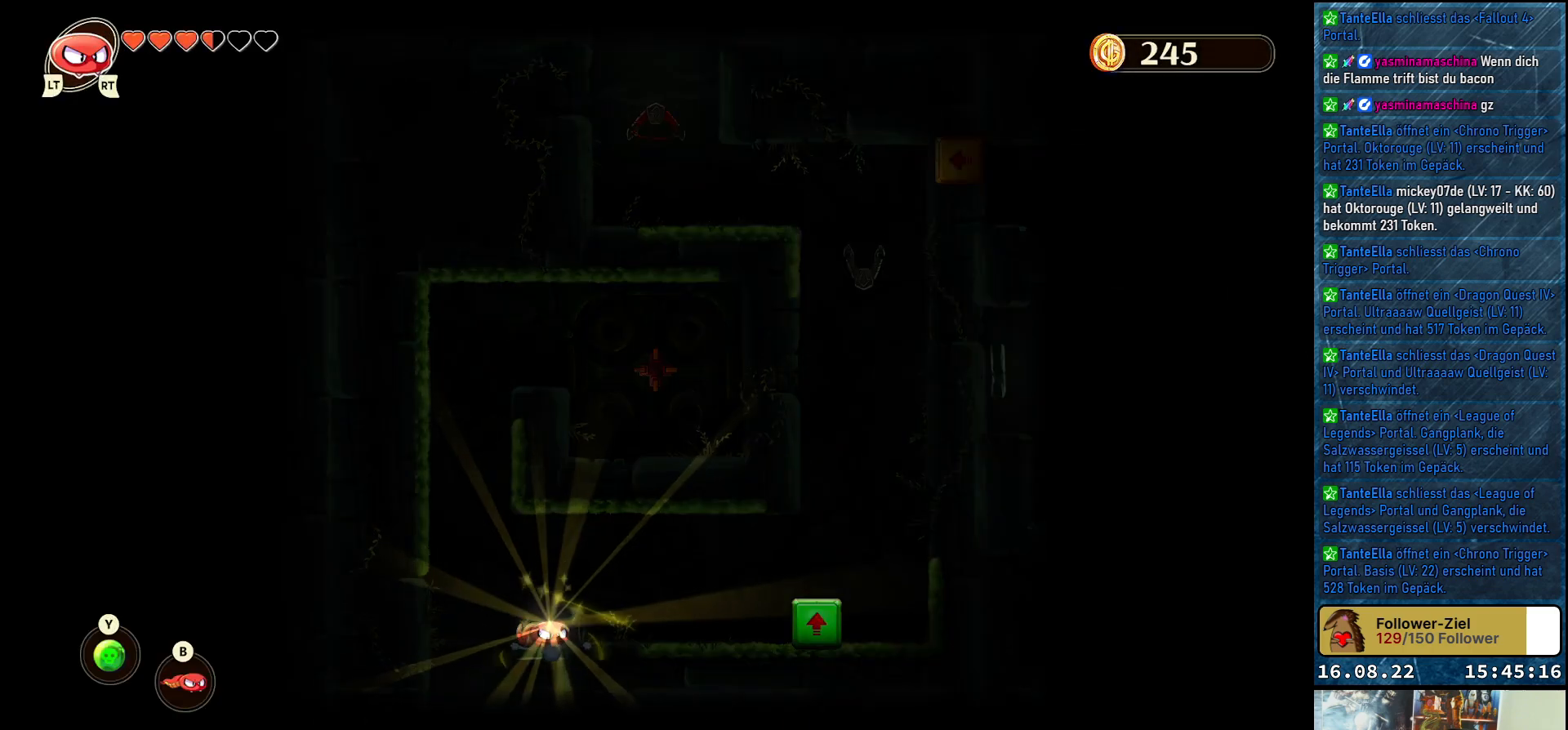
{"buttons": ["A"], "left_stick": "up-left", "right_stick": "center", "events": [[17, "left_stick", "left"], [183, "left_stick", "up-left"], [217, "A", "down"]]}
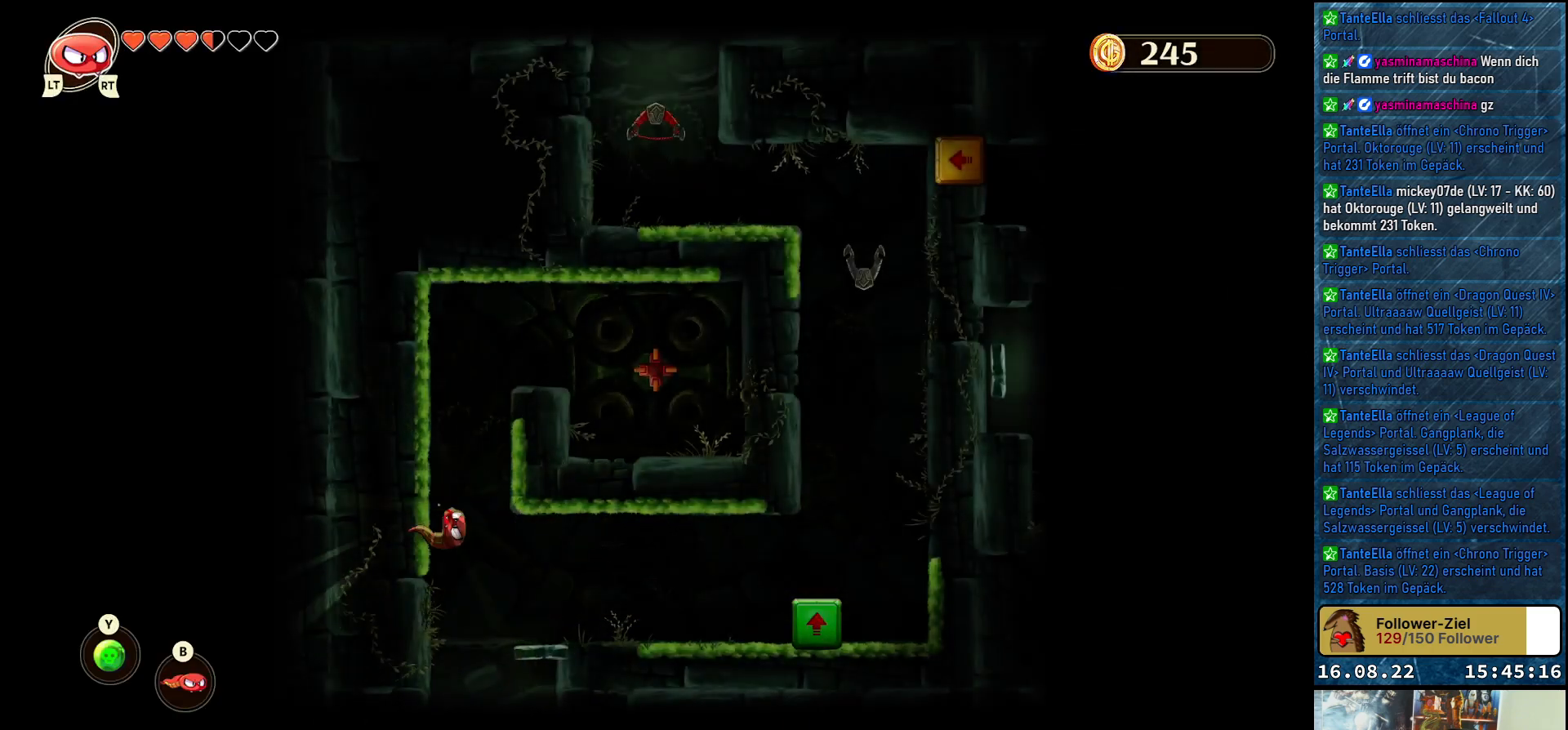
{"buttons": [], "left_stick": "up-left", "right_stick": "center", "events": [[17, "A", "up"]]}
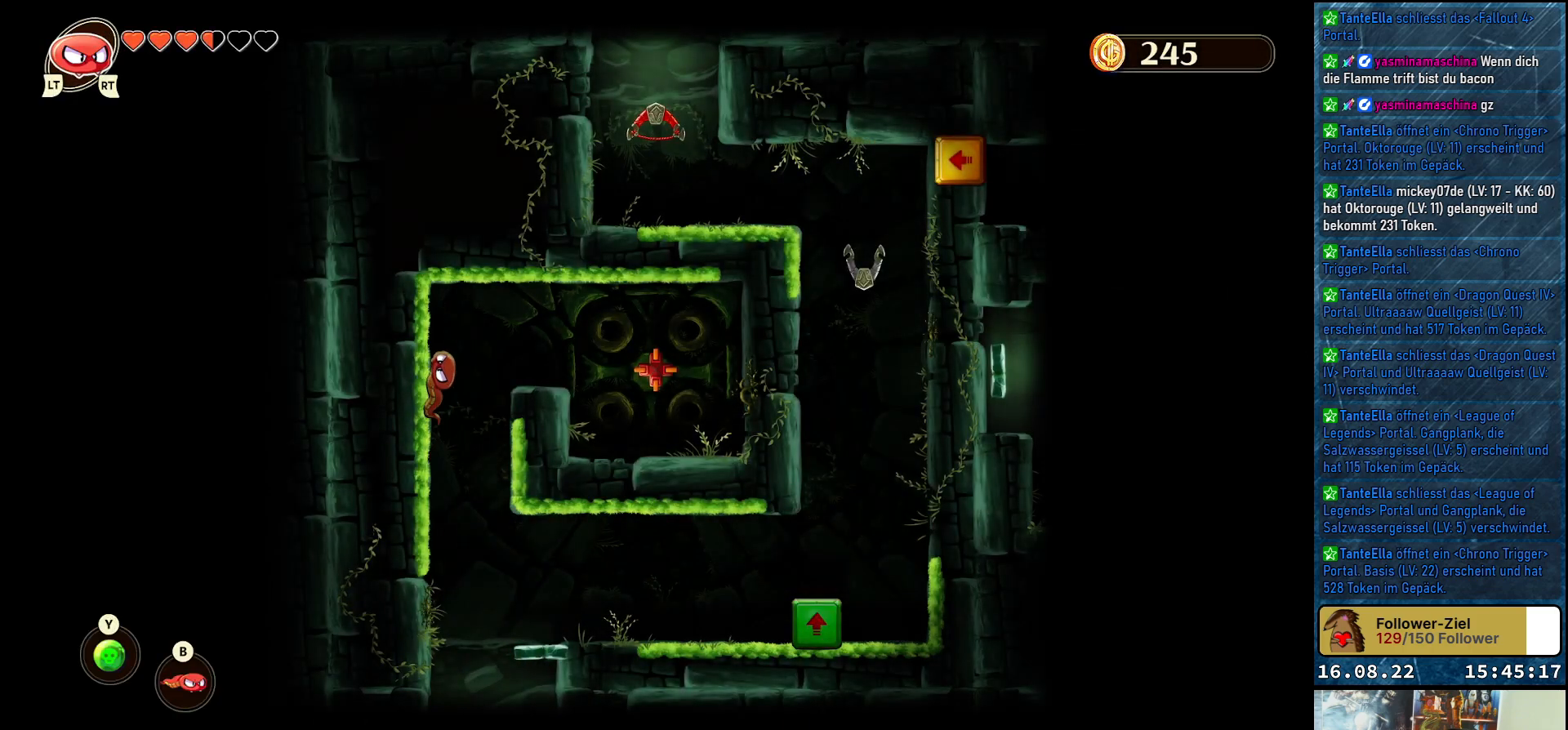
{"buttons": [], "left_stick": "right", "right_stick": "center", "events": [[100, "left_stick", "up-right"], [133, "A", "down"], [200, "left_stick", "right"], [283, "A", "up"]]}
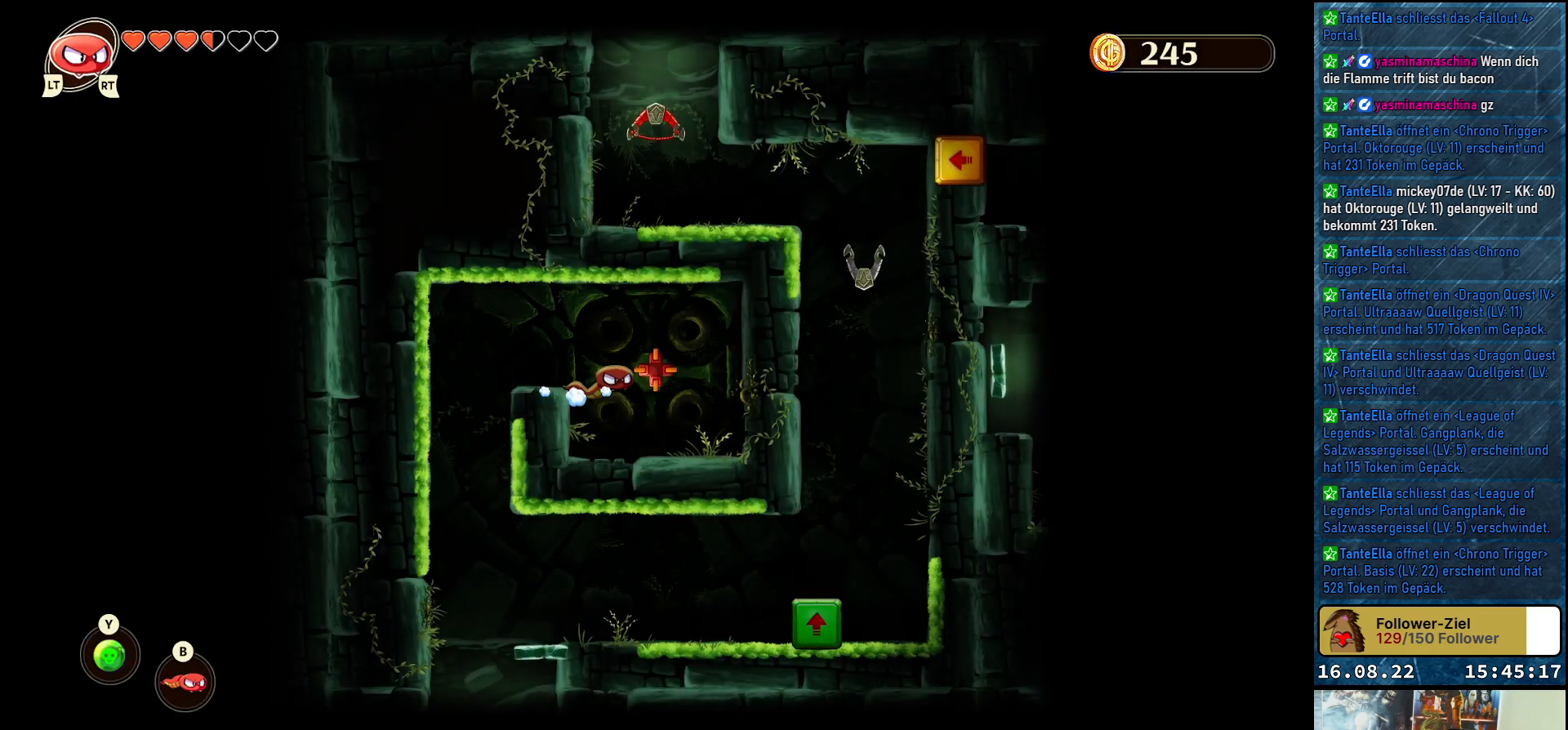
{"buttons": [], "left_stick": "left", "right_stick": "center", "events": [[283, "left_stick", "center"], [383, "left_stick", "left"]]}
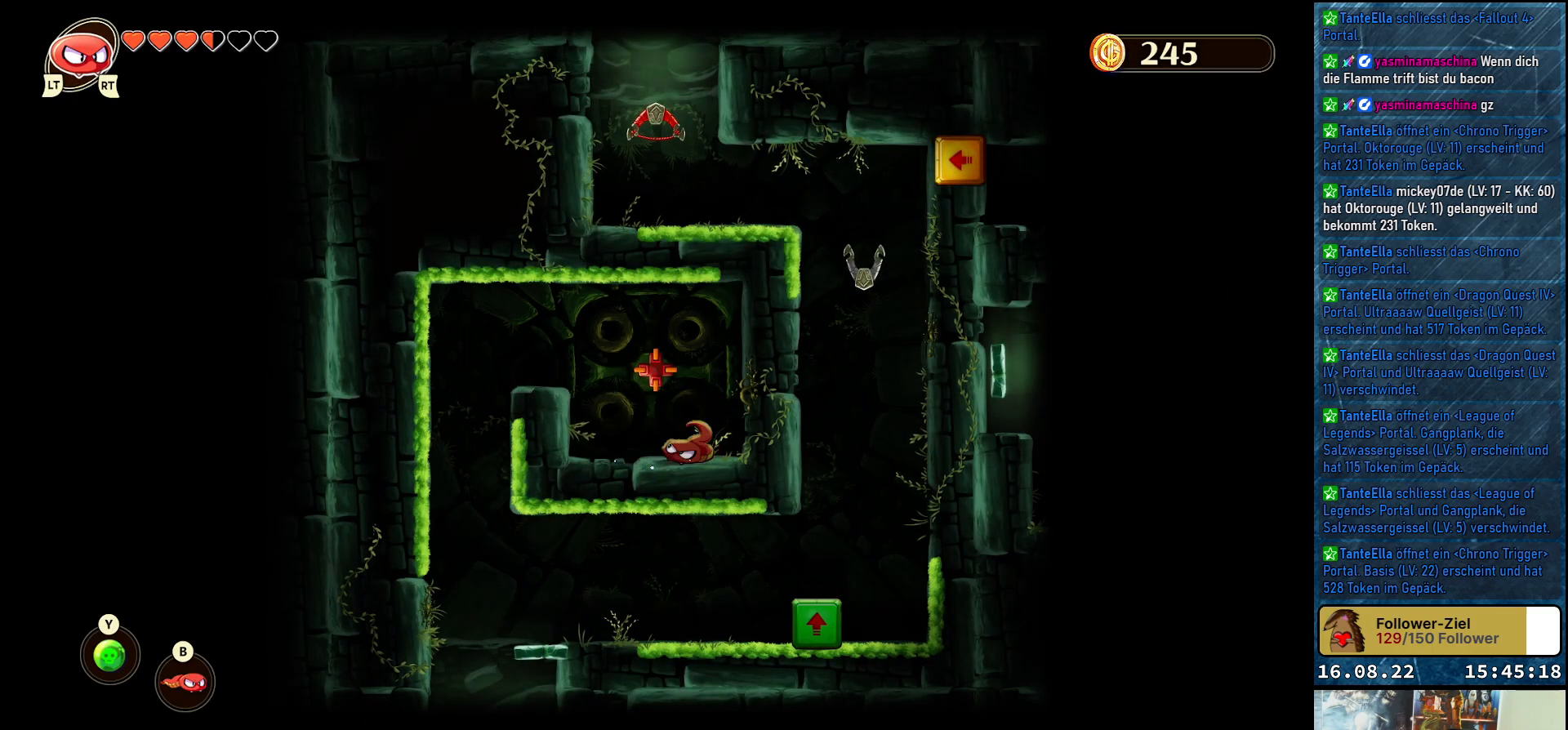
{"buttons": [], "left_stick": "center", "right_stick": "center", "events": [[50, "left_stick", "center"], [133, "R2", "down"], [267, "R2", "up"]]}
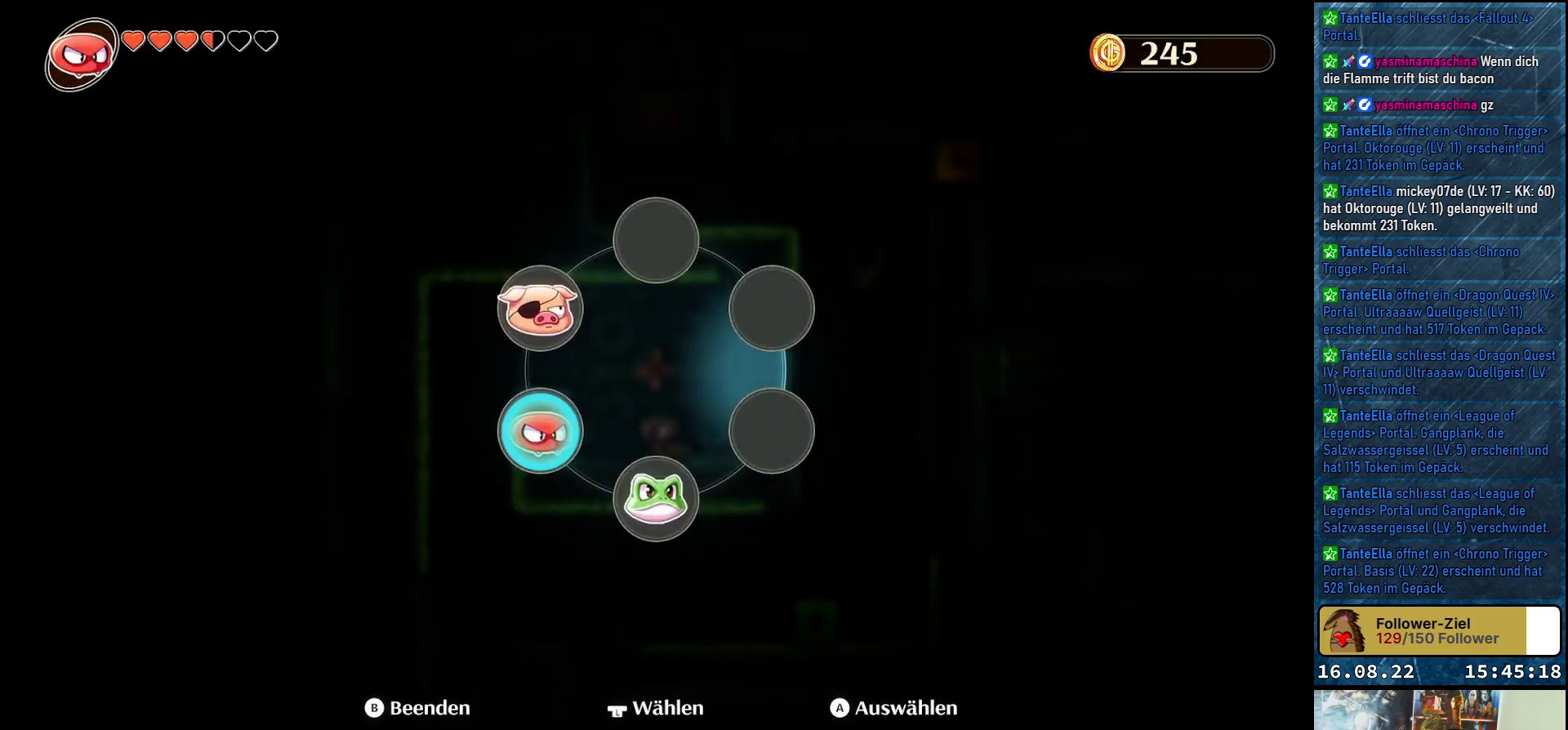
{"buttons": [], "left_stick": "center", "right_stick": "center", "events": [[200, "left_stick", "down-right"], [350, "left_stick", "center"]]}
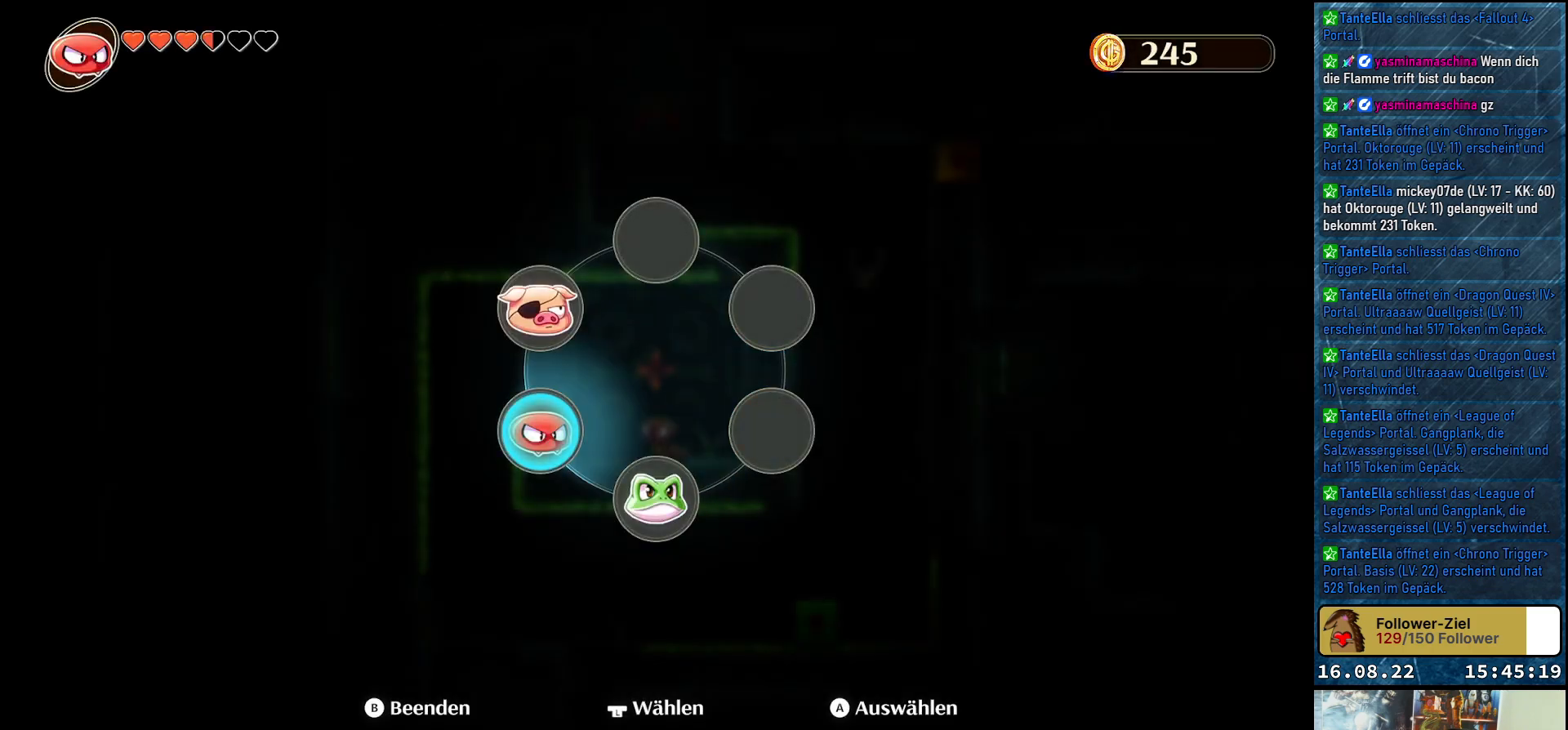
{"buttons": [], "left_stick": "down", "right_stick": "center", "events": [[33, "left_stick", "down"], [250, "left_stick", "center"], [467, "left_stick", "down"]]}
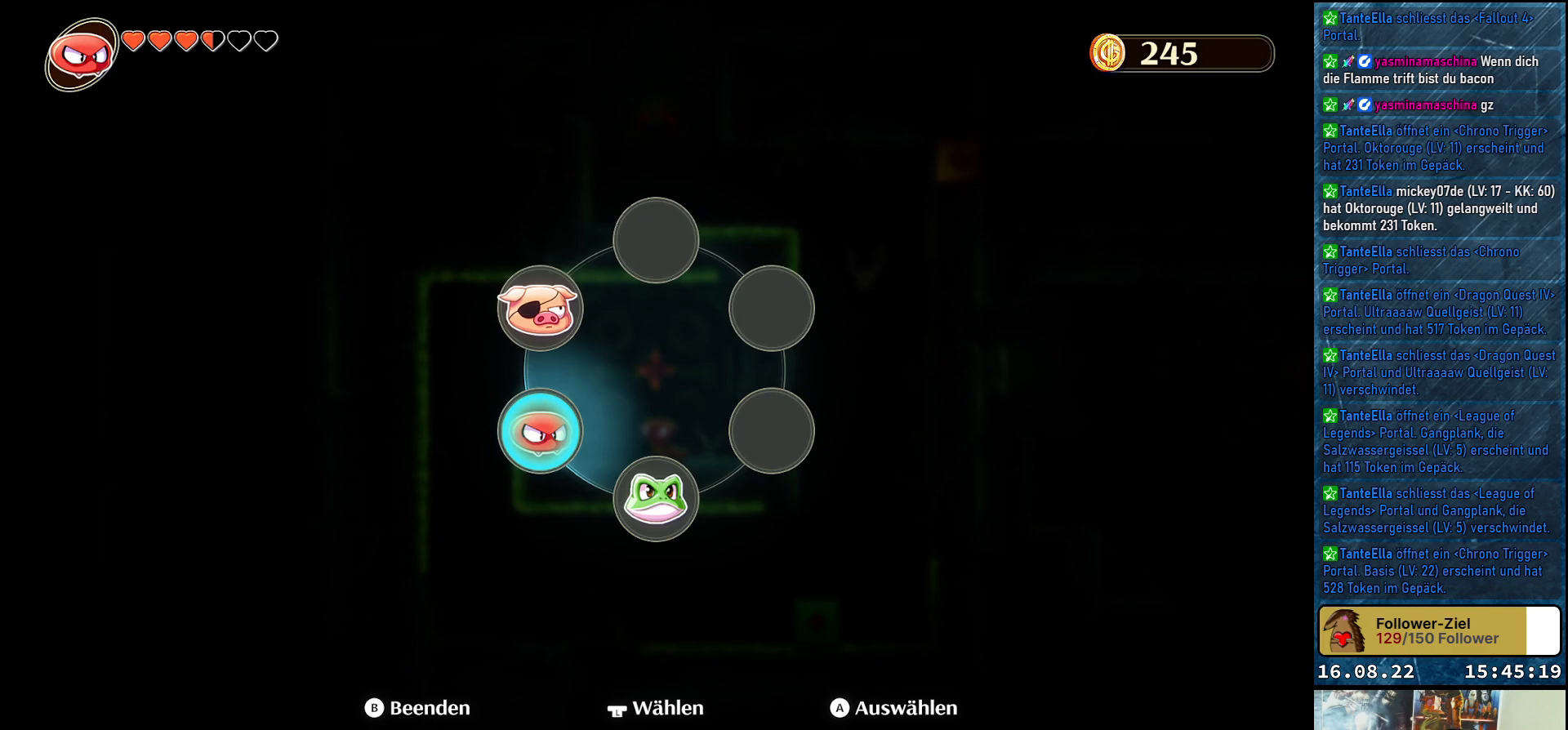
{"buttons": [], "left_stick": "center", "right_stick": "center", "events": [[167, "left_stick", "center"], [350, "A", "down"], [483, "A", "up"]]}
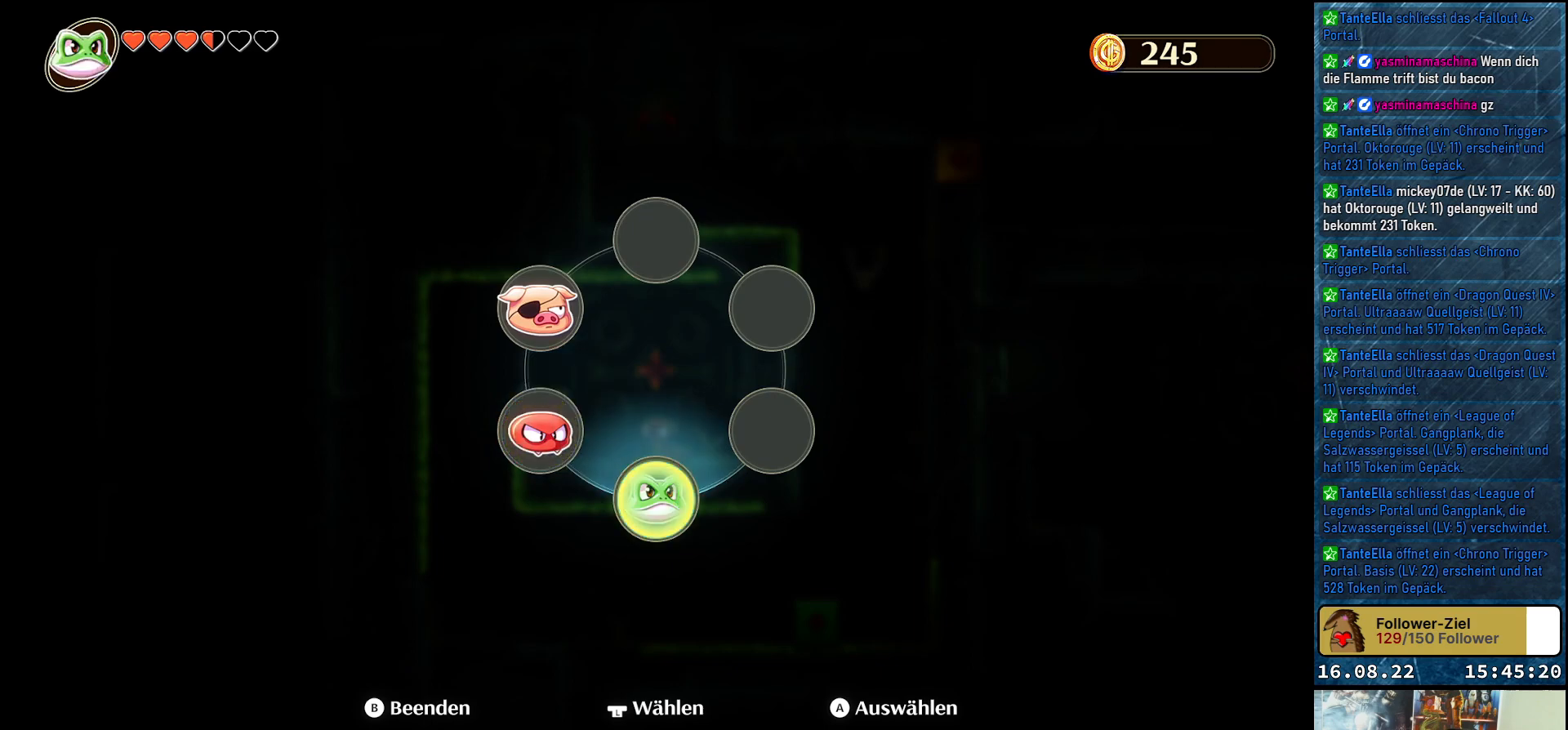
{"buttons": [], "left_stick": "right", "right_stick": "center", "events": [[400, "left_stick", "right"]]}
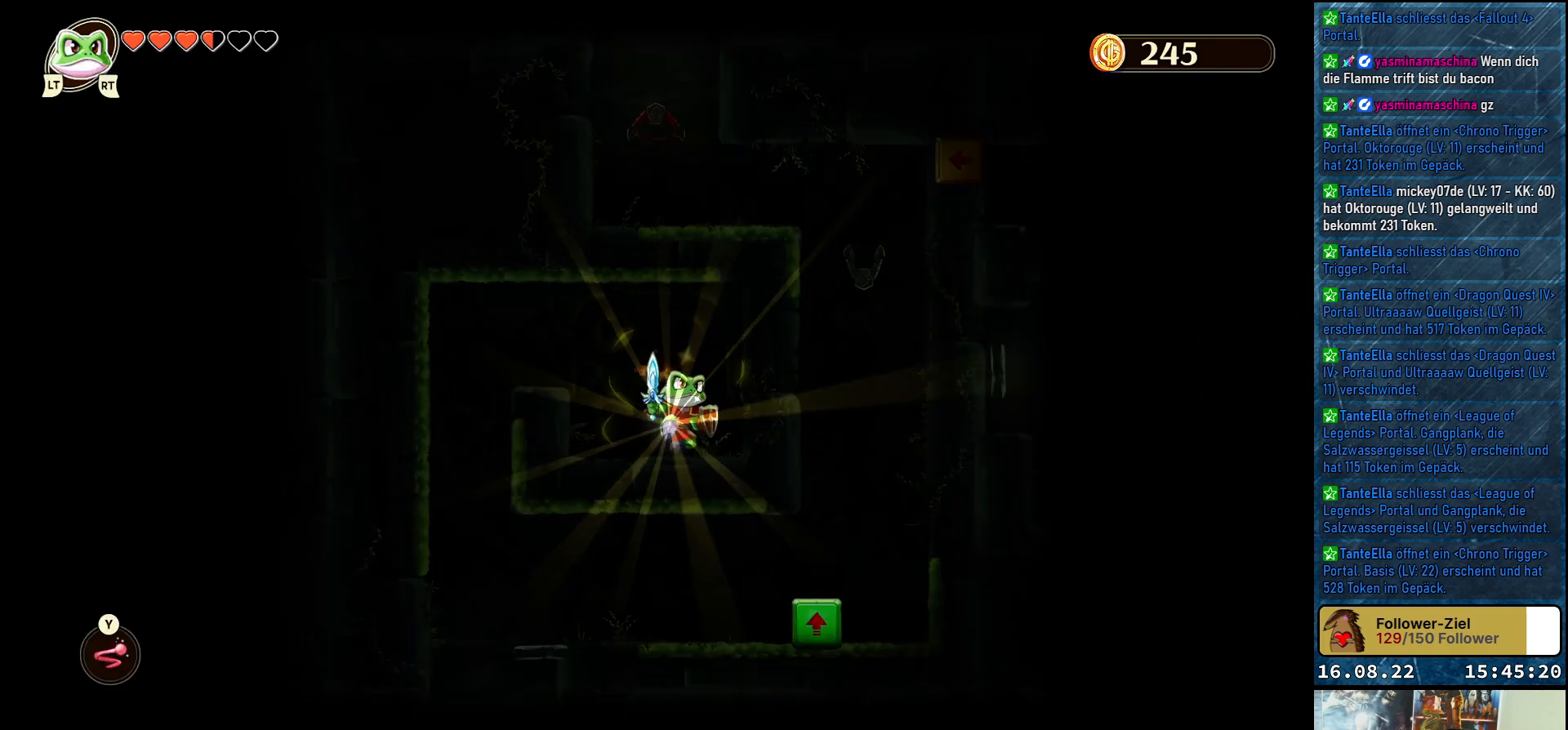
{"buttons": [], "left_stick": "center", "right_stick": "center", "events": [[133, "left_stick", "up-left"], [217, "Y", "down"], [300, "left_stick", "center"], [317, "Y", "up"]]}
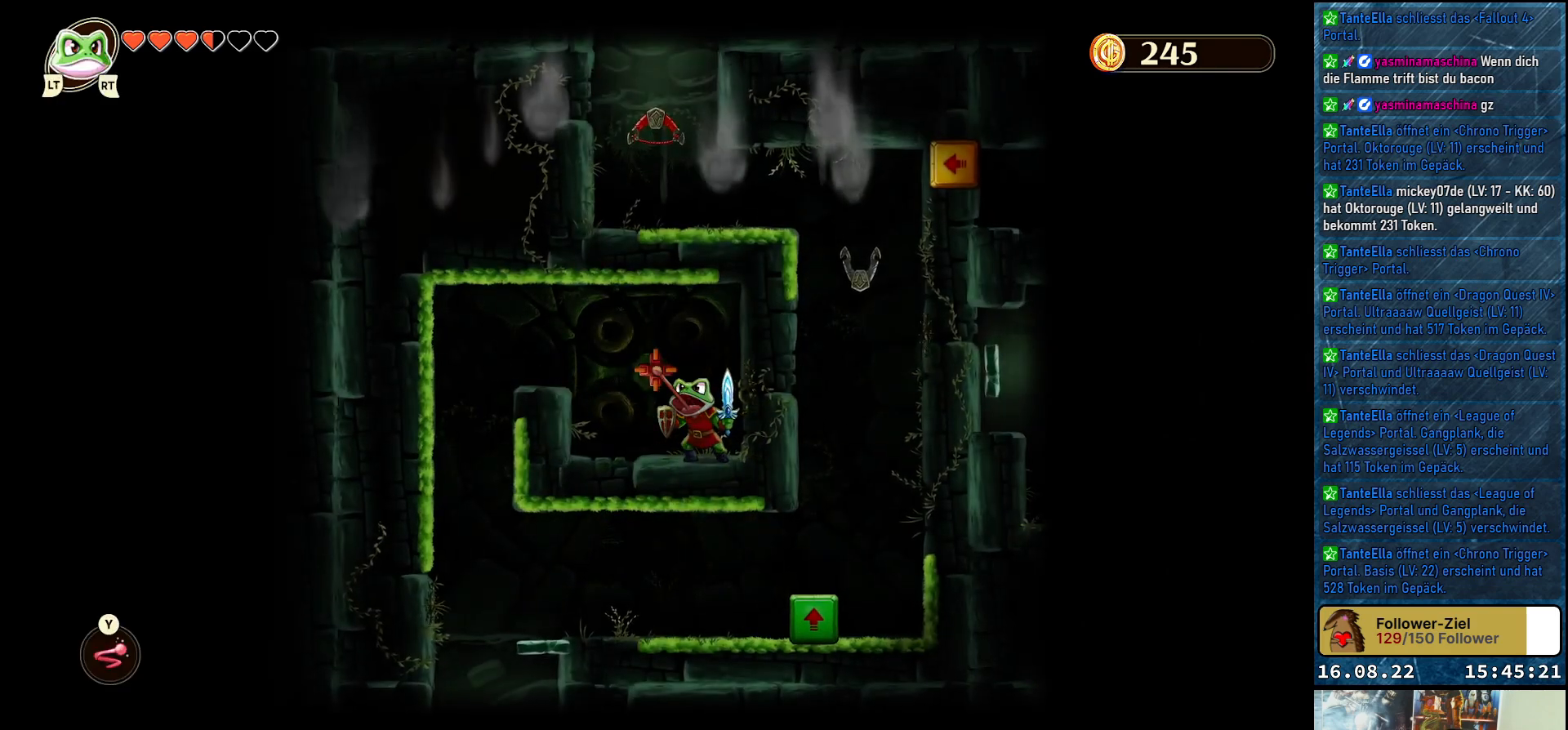
{"buttons": [], "left_stick": "center", "right_stick": "center", "events": []}
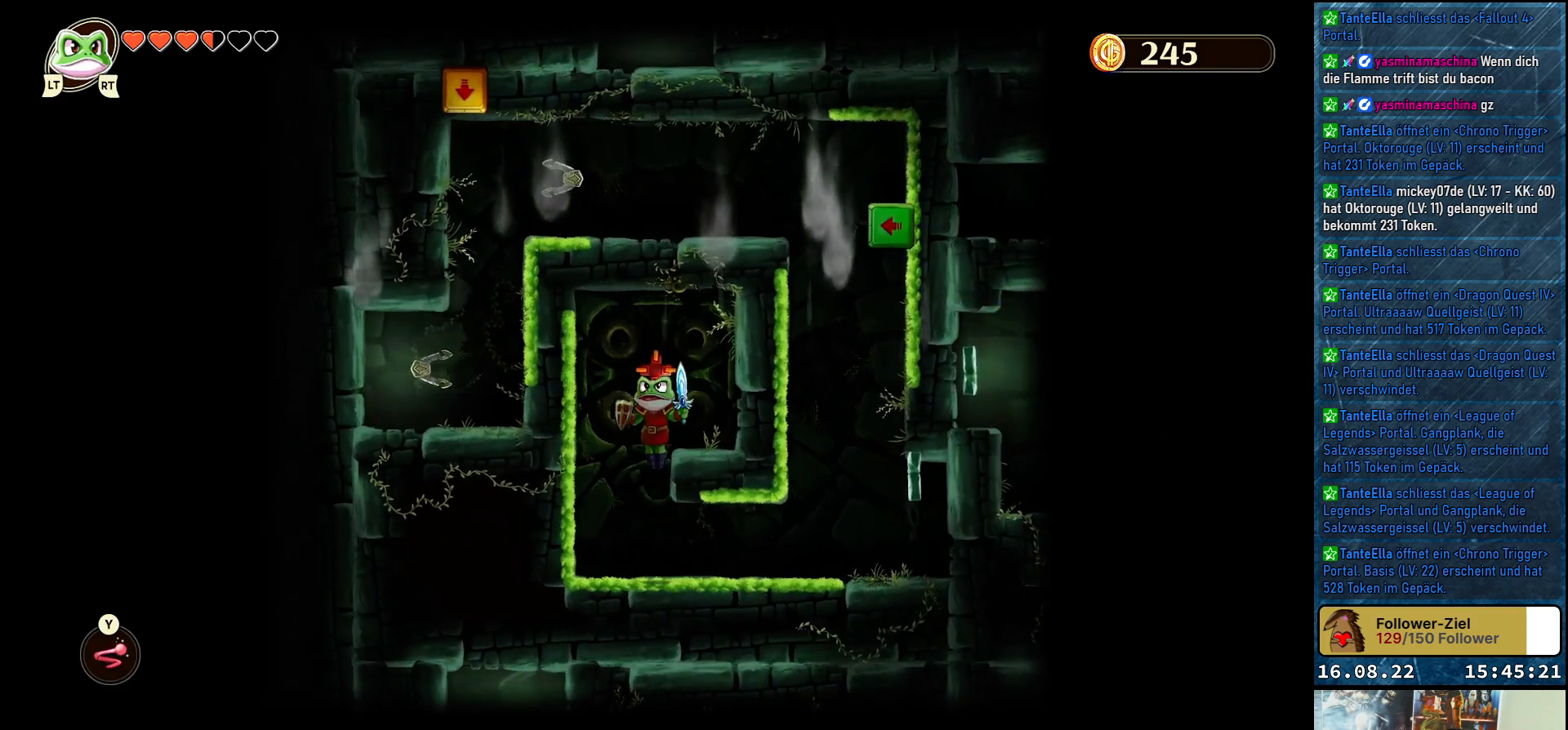
{"buttons": [], "left_stick": "center", "right_stick": "center", "events": []}
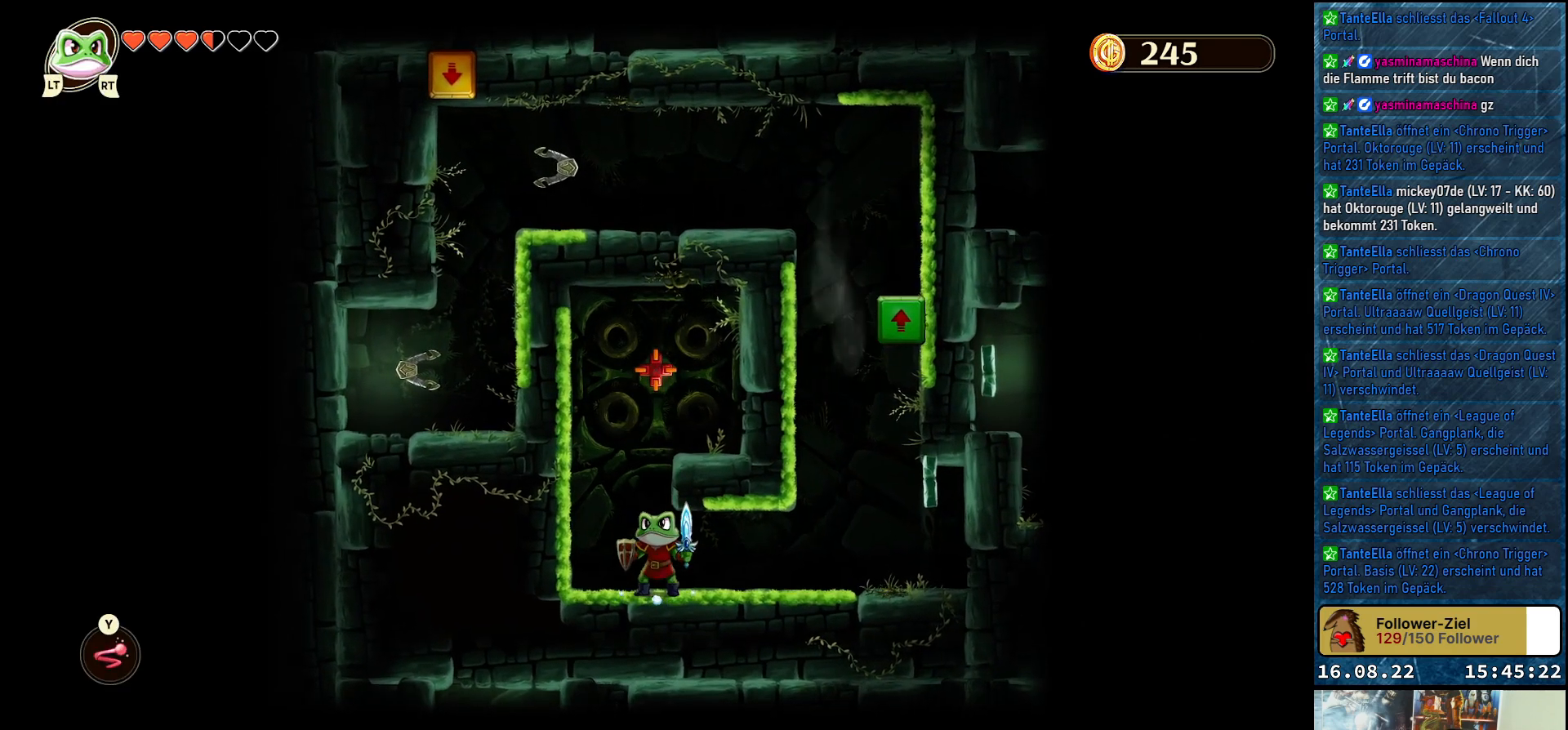
{"buttons": [], "left_stick": "center", "right_stick": "center", "events": []}